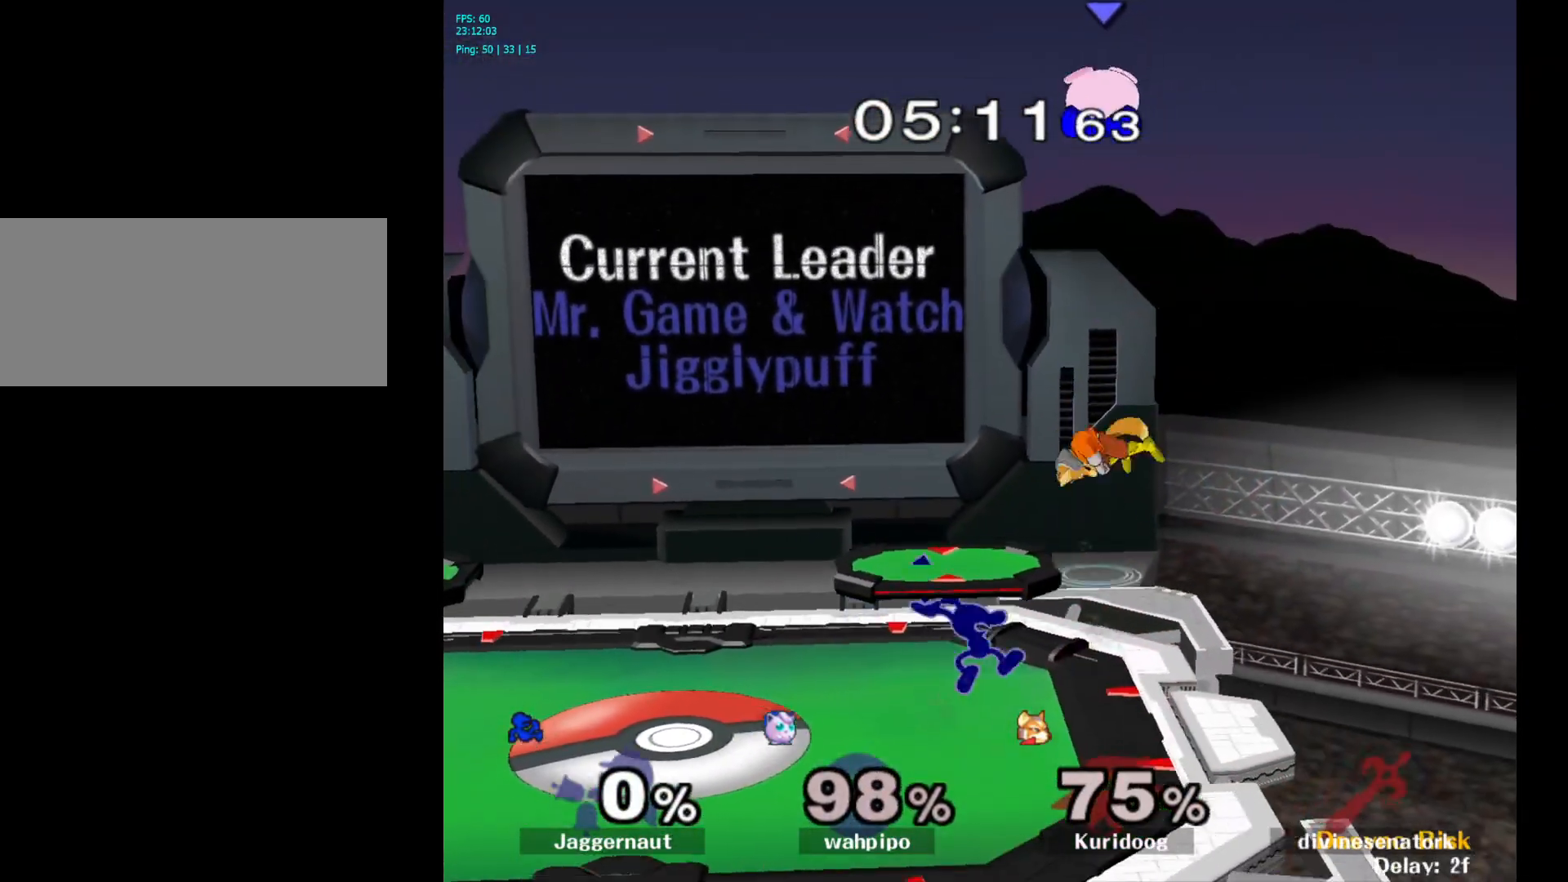
Gameplay with a controller (Nintendo layout); each line is a JSON object with the inputs held at the frame after it. "events" lists button and stick changes between this image and that frame as [ms after this image, input, new state], when the widget could be followed in between. Not read: L3 R3.
{"buttons": [], "left_stick": "left", "right_stick": "center", "events": [[67, "left_stick", "center"], [167, "R1", "down"], [167, "left_stick", "down"], [317, "R1", "up"], [333, "left_stick", "center"], [500, "left_stick", "left"]]}
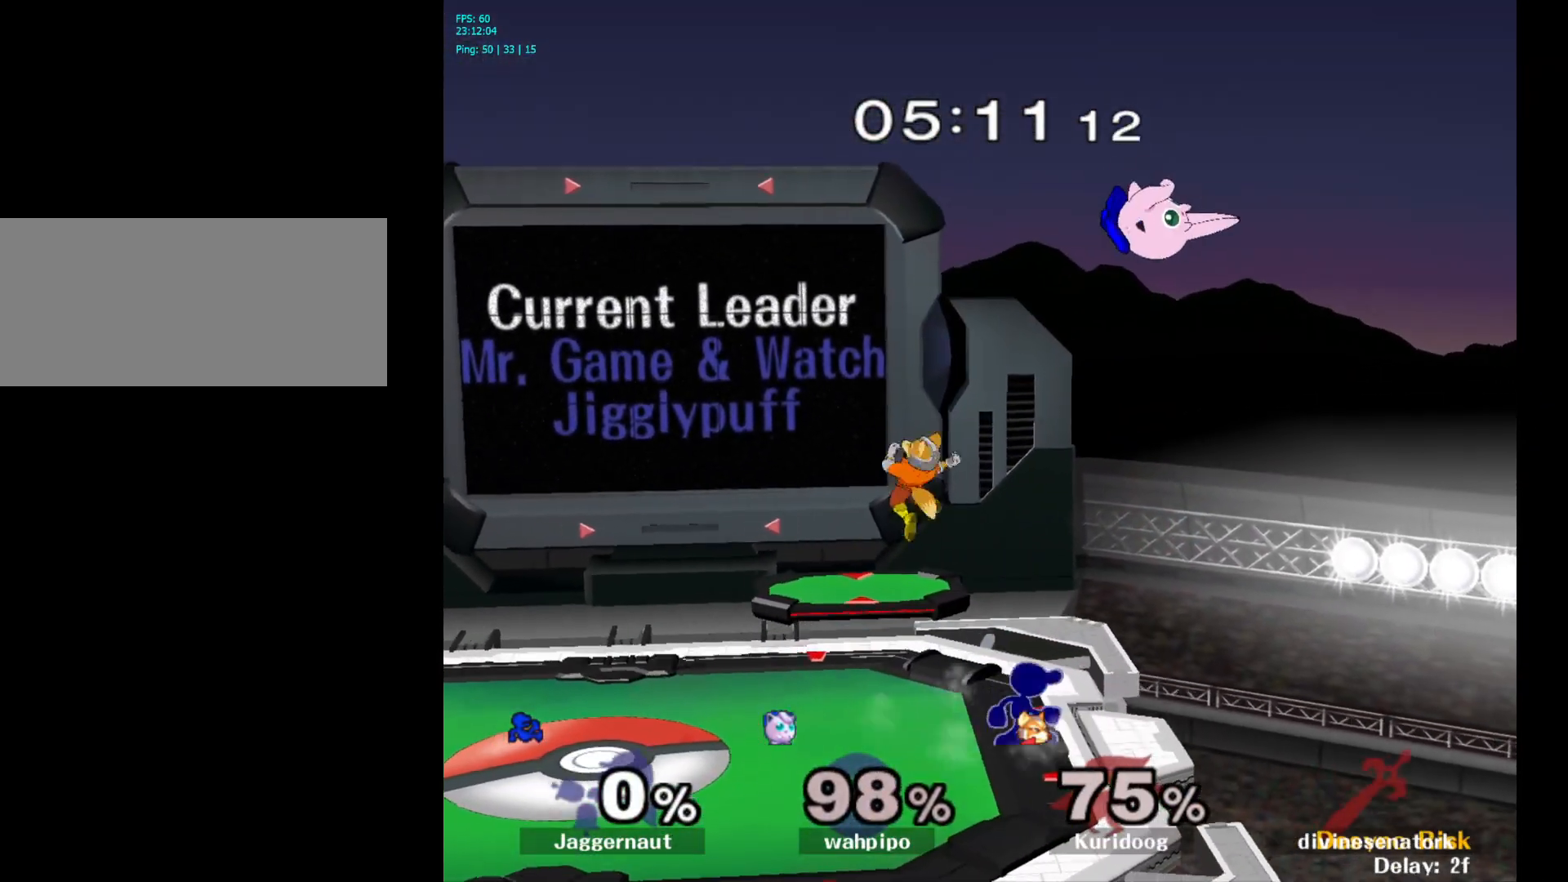
{"buttons": ["A"], "left_stick": "left", "right_stick": "center", "events": [[83, "left_stick", "center"], [283, "Y", "down"], [300, "left_stick", "up"], [383, "A", "down"], [433, "Y", "up"], [500, "left_stick", "left"]]}
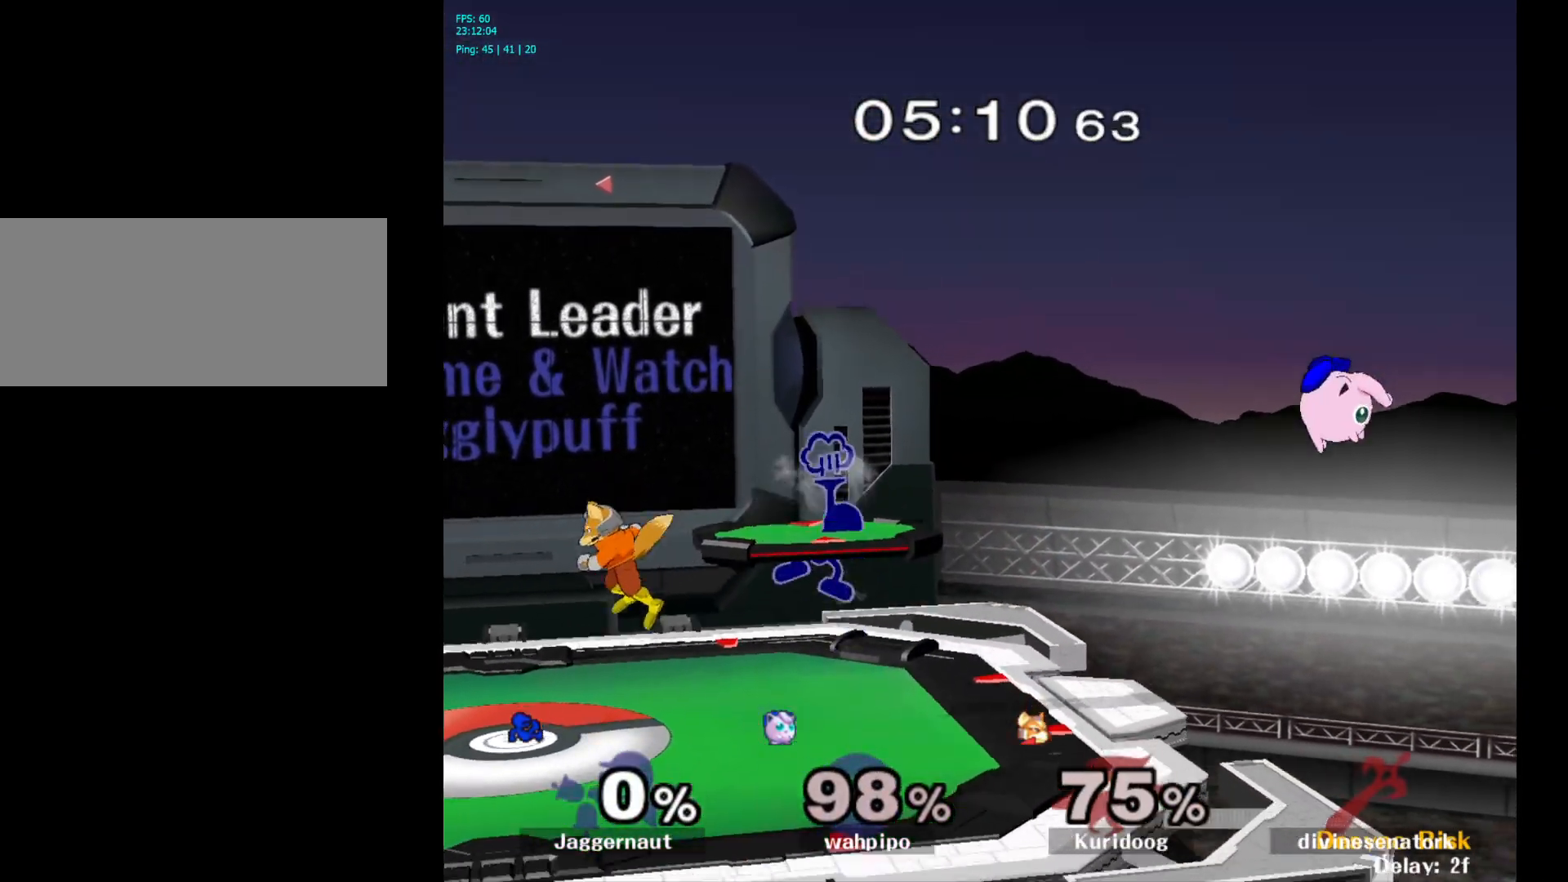
{"buttons": [], "left_stick": "center", "right_stick": "center", "events": [[17, "A", "up"], [450, "left_stick", "center"]]}
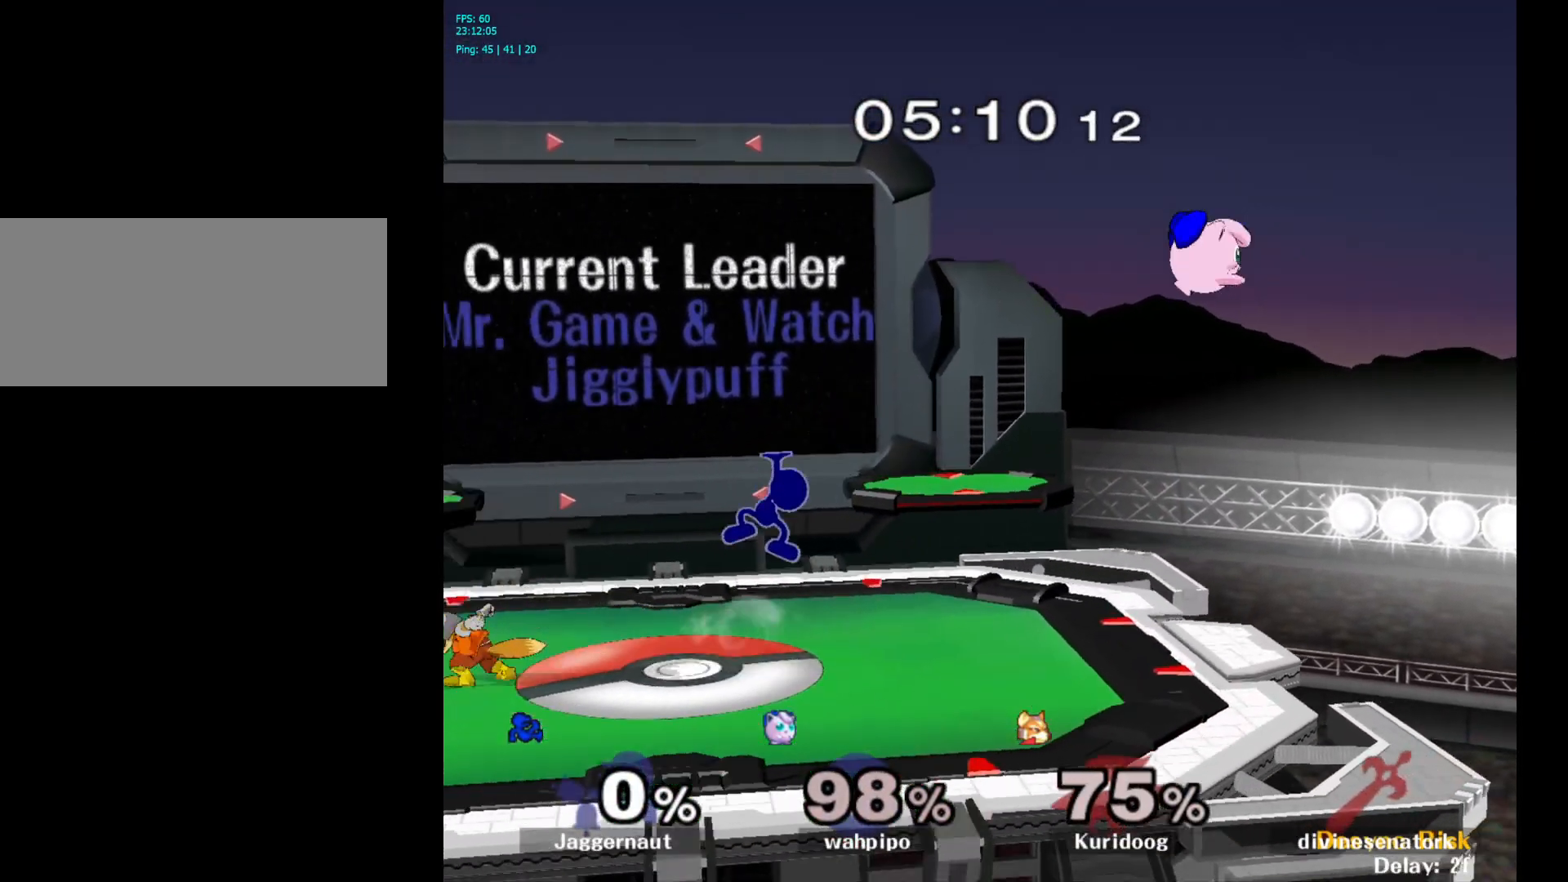
{"buttons": [], "left_stick": "left", "right_stick": "center", "events": [[67, "Y", "down"], [183, "left_stick", "left"], [233, "Y", "up"], [333, "right_stick", "down"], [417, "right_stick", "center"]]}
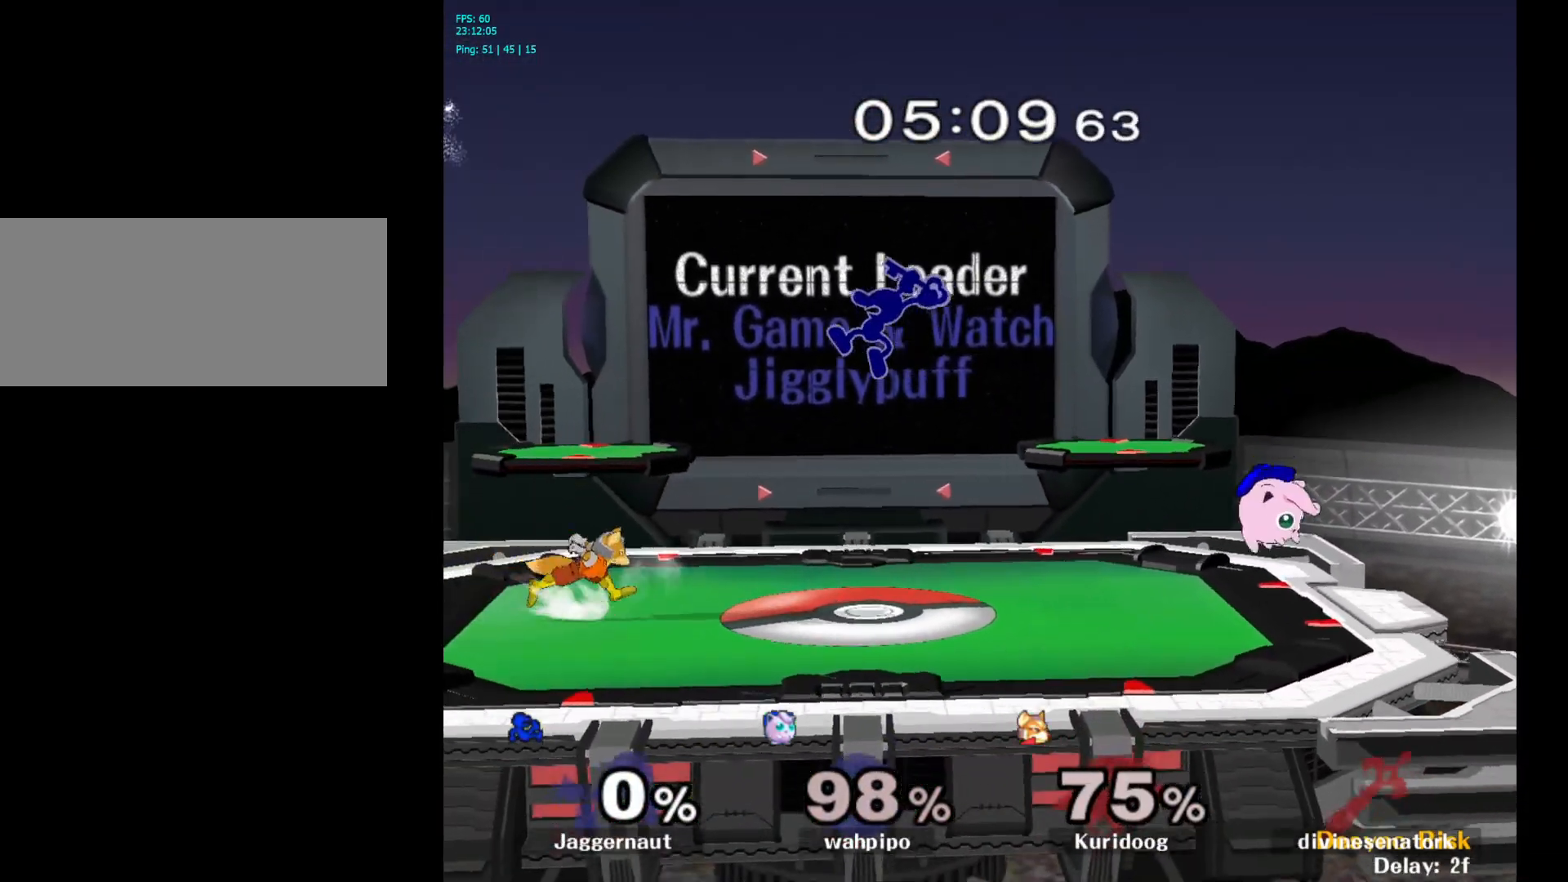
{"buttons": ["R1"], "left_stick": "down", "right_stick": "center", "events": [[450, "R1", "down"], [450, "left_stick", "down"]]}
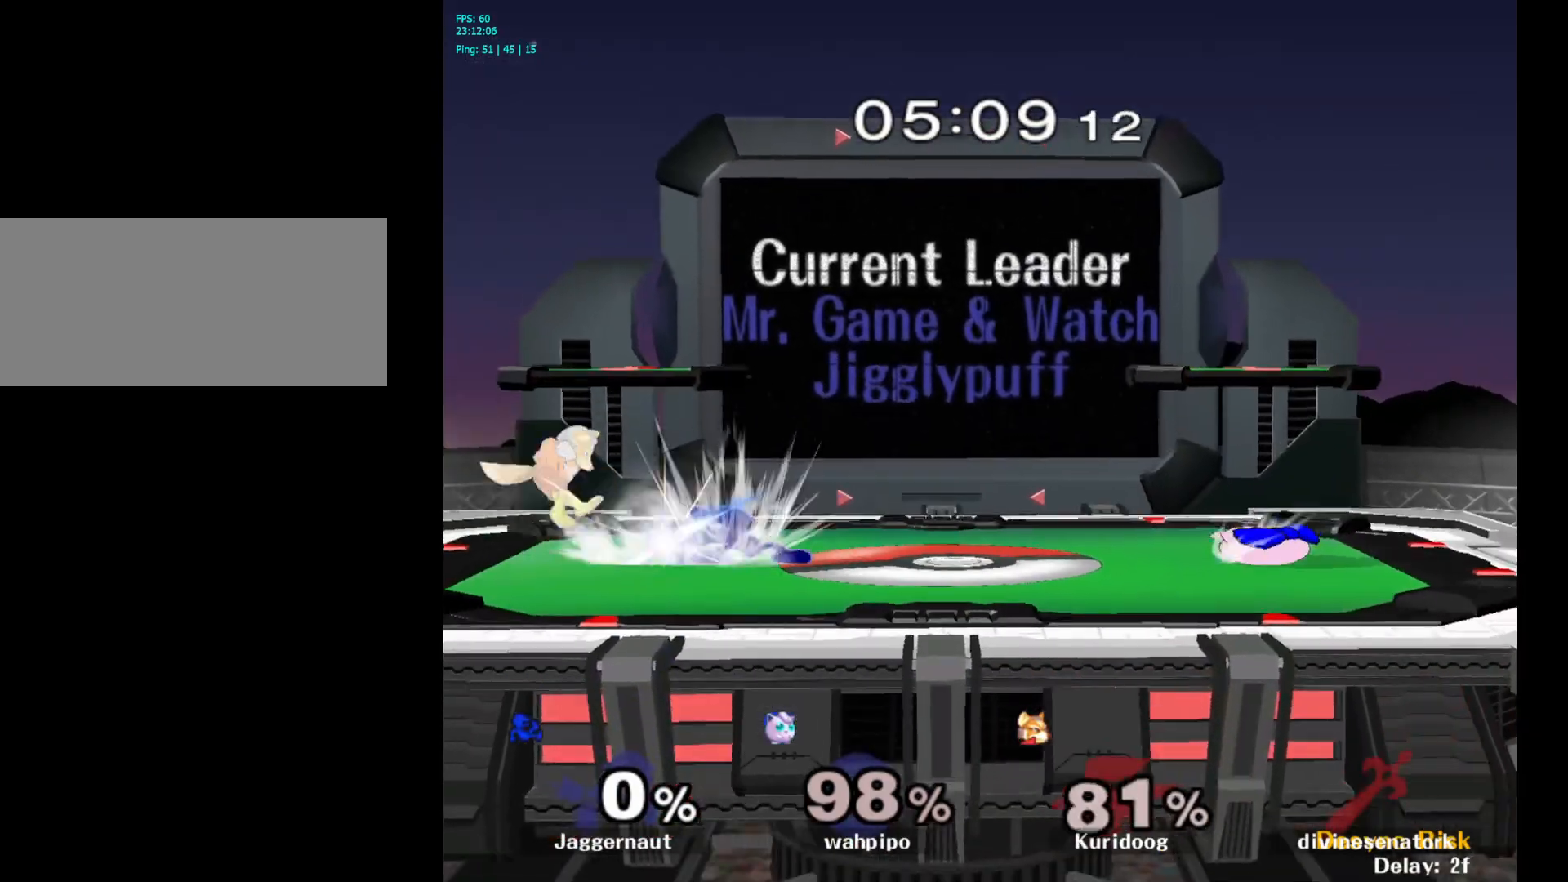
{"buttons": [], "left_stick": "down", "right_stick": "center", "events": [[150, "R1", "up"], [367, "A", "down"], [467, "A", "up"]]}
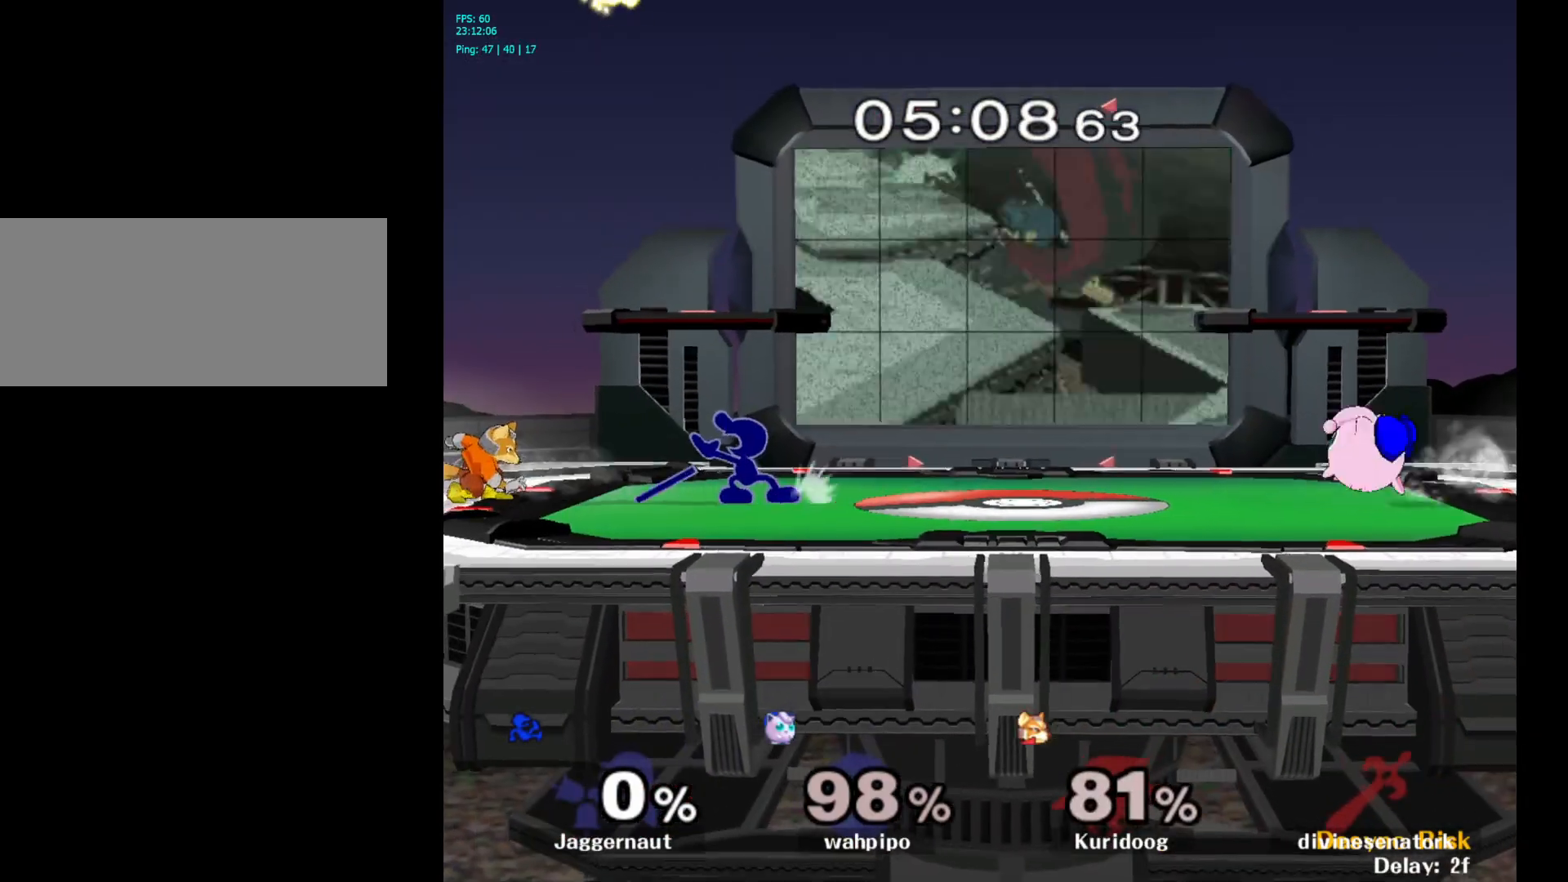
{"buttons": ["R1"], "left_stick": "center", "right_stick": "center", "events": [[250, "left_stick", "center"], [333, "Y", "down"], [333, "left_stick", "down-right"], [417, "R1", "down"], [483, "Y", "up"], [500, "left_stick", "center"]]}
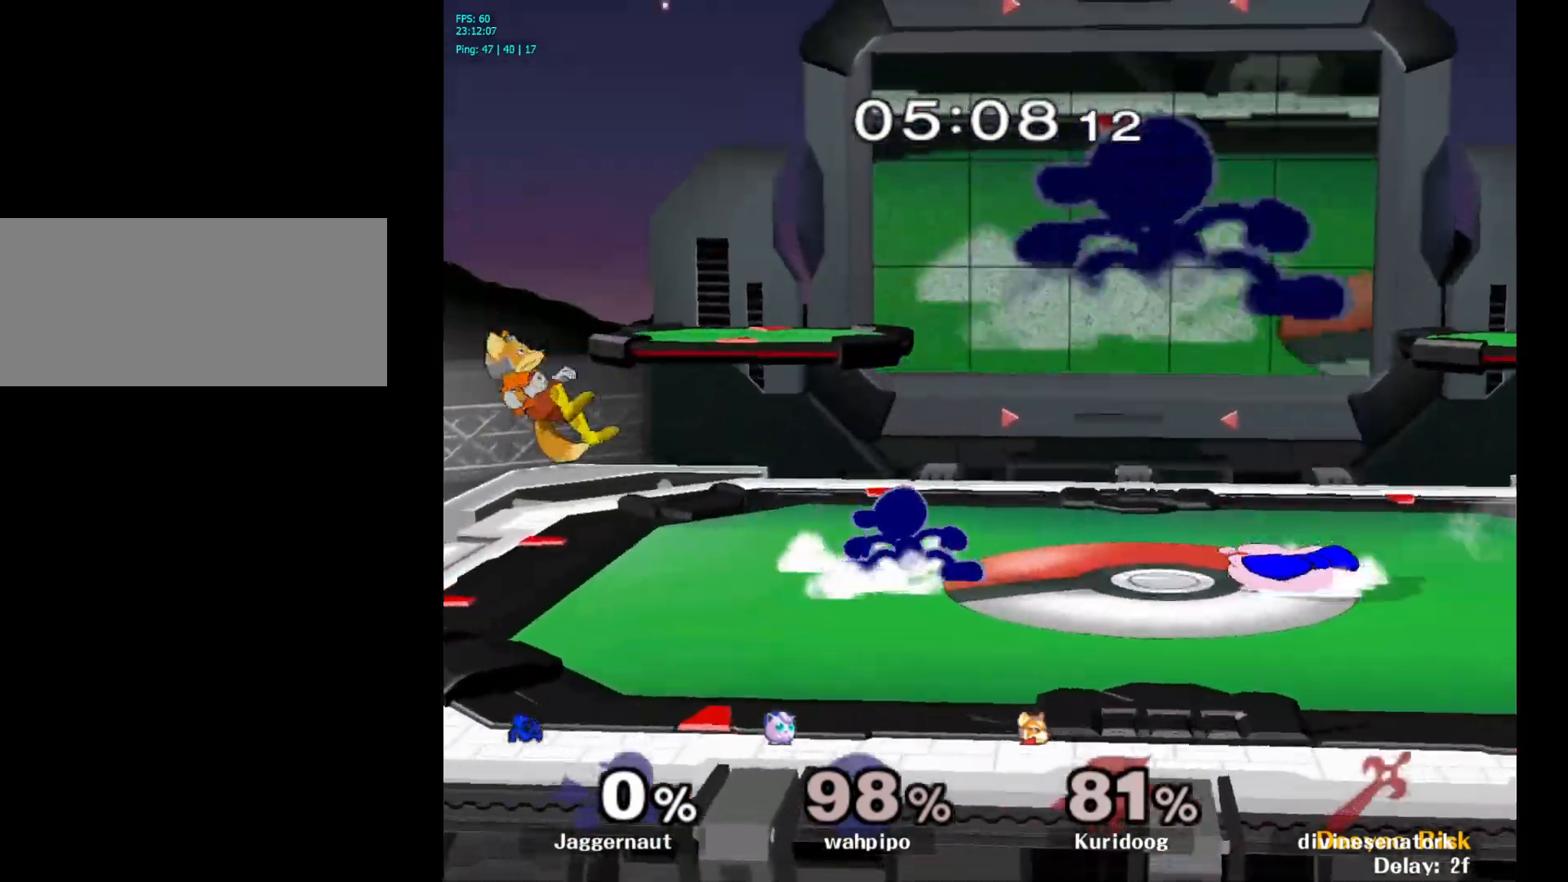
{"buttons": [], "left_stick": "center", "right_stick": "center", "events": [[33, "R1", "up"], [100, "left_stick", "left"], [217, "Y", "down"], [233, "left_stick", "down-right"], [283, "R1", "down"], [350, "Y", "up"], [383, "left_stick", "center"], [417, "R1", "up"]]}
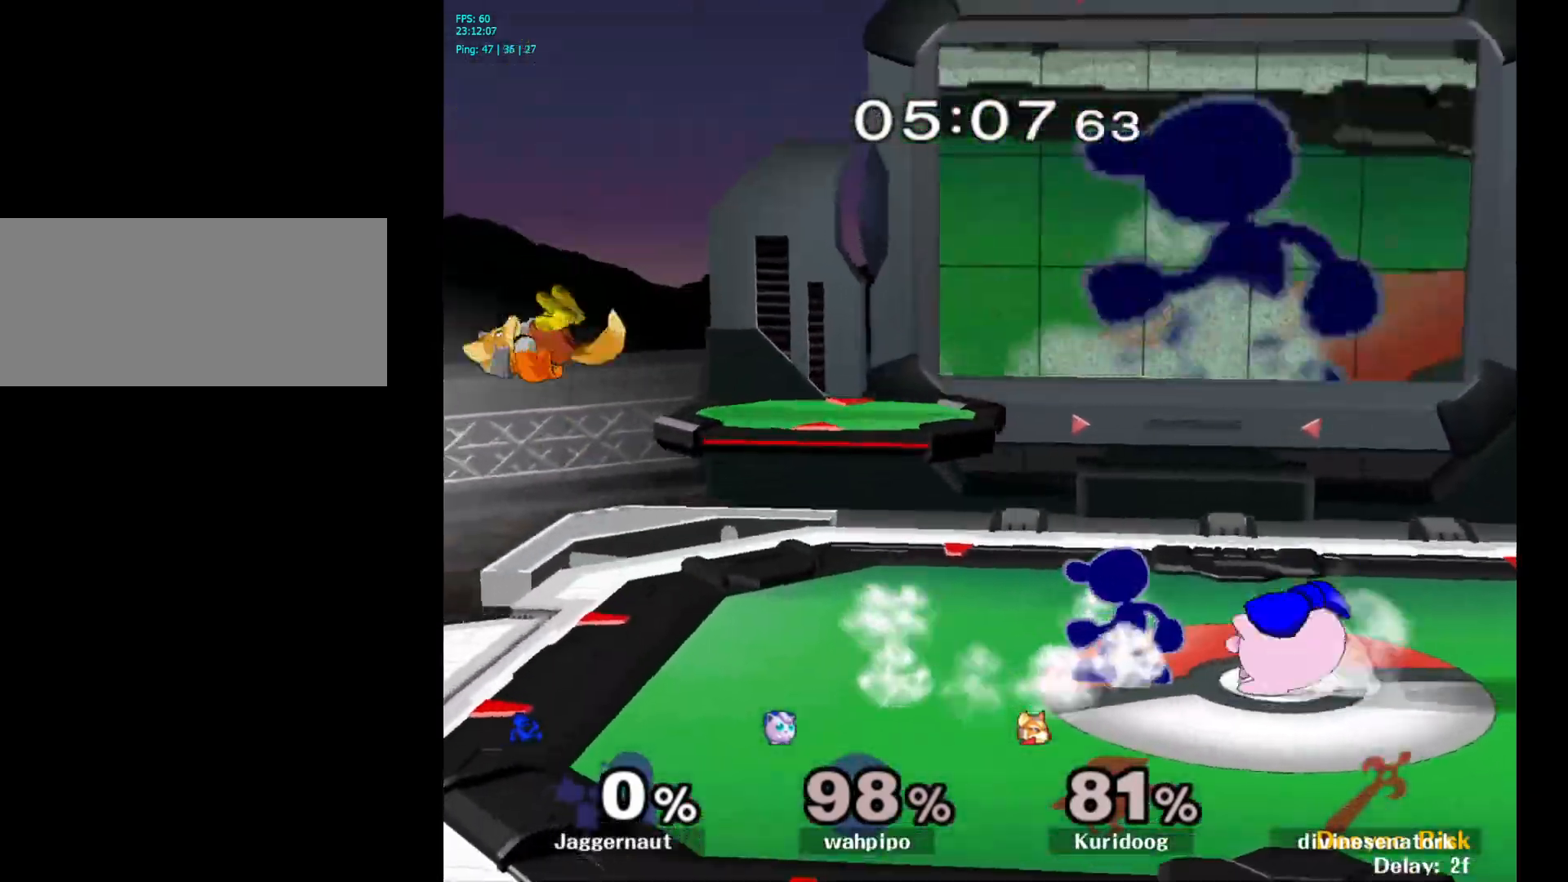
{"buttons": [], "left_stick": "center", "right_stick": "center", "events": [[17, "left_stick", "left"], [33, "Y", "down"], [50, "Y", "up"], [150, "A", "down"], [267, "A", "up"], [333, "left_stick", "center"]]}
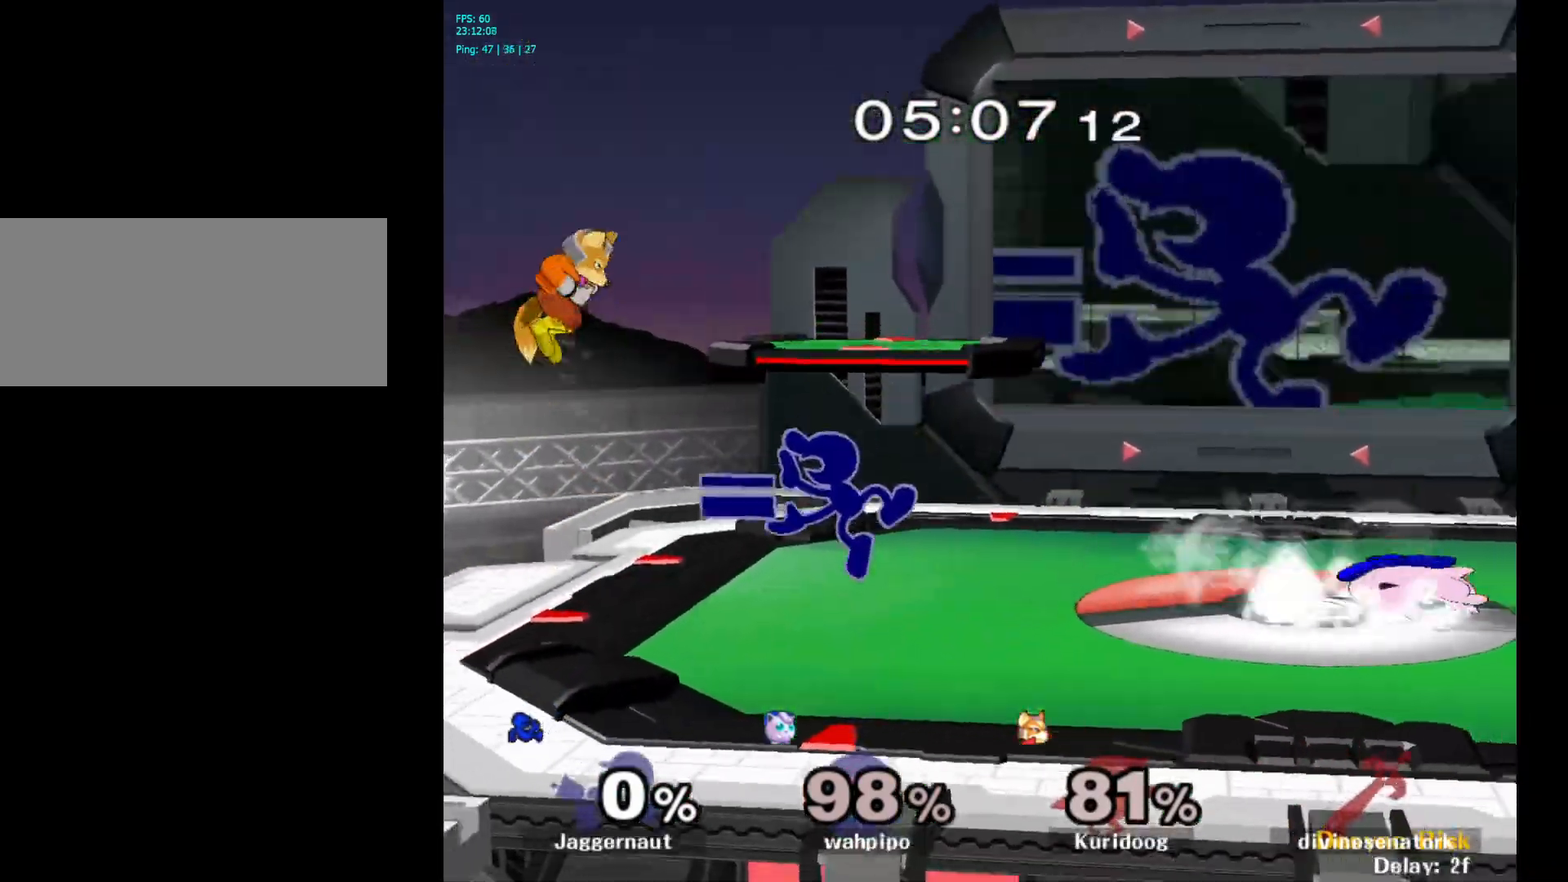
{"buttons": ["R1"], "left_stick": "center", "right_stick": "center", "events": [[17, "left_stick", "down"], [83, "R1", "down"], [300, "left_stick", "center"]]}
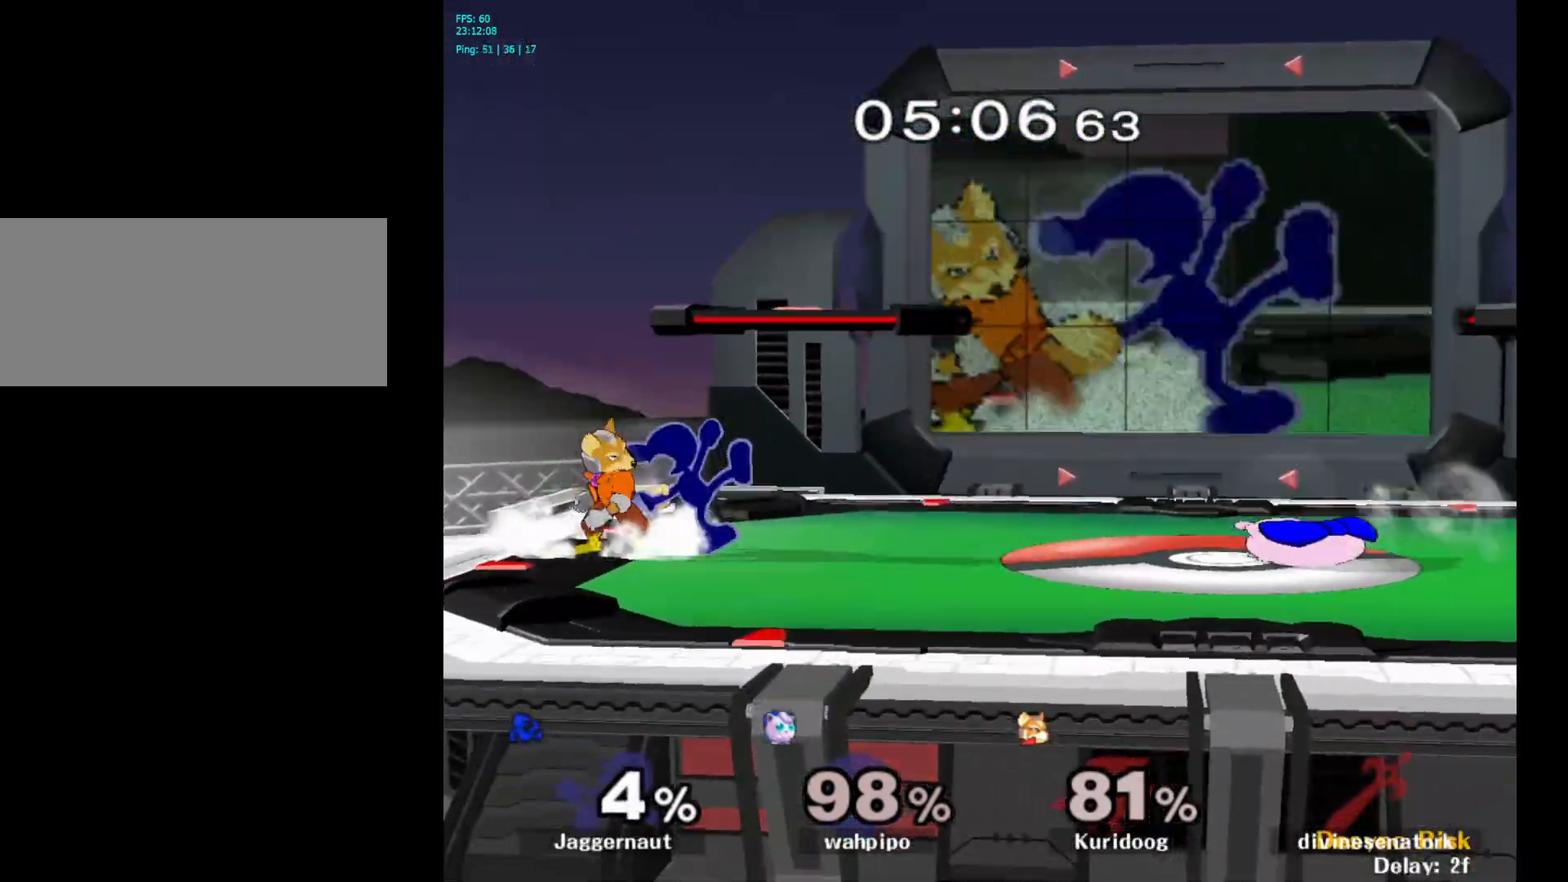
{"buttons": ["R1"], "left_stick": "center", "right_stick": "center", "events": []}
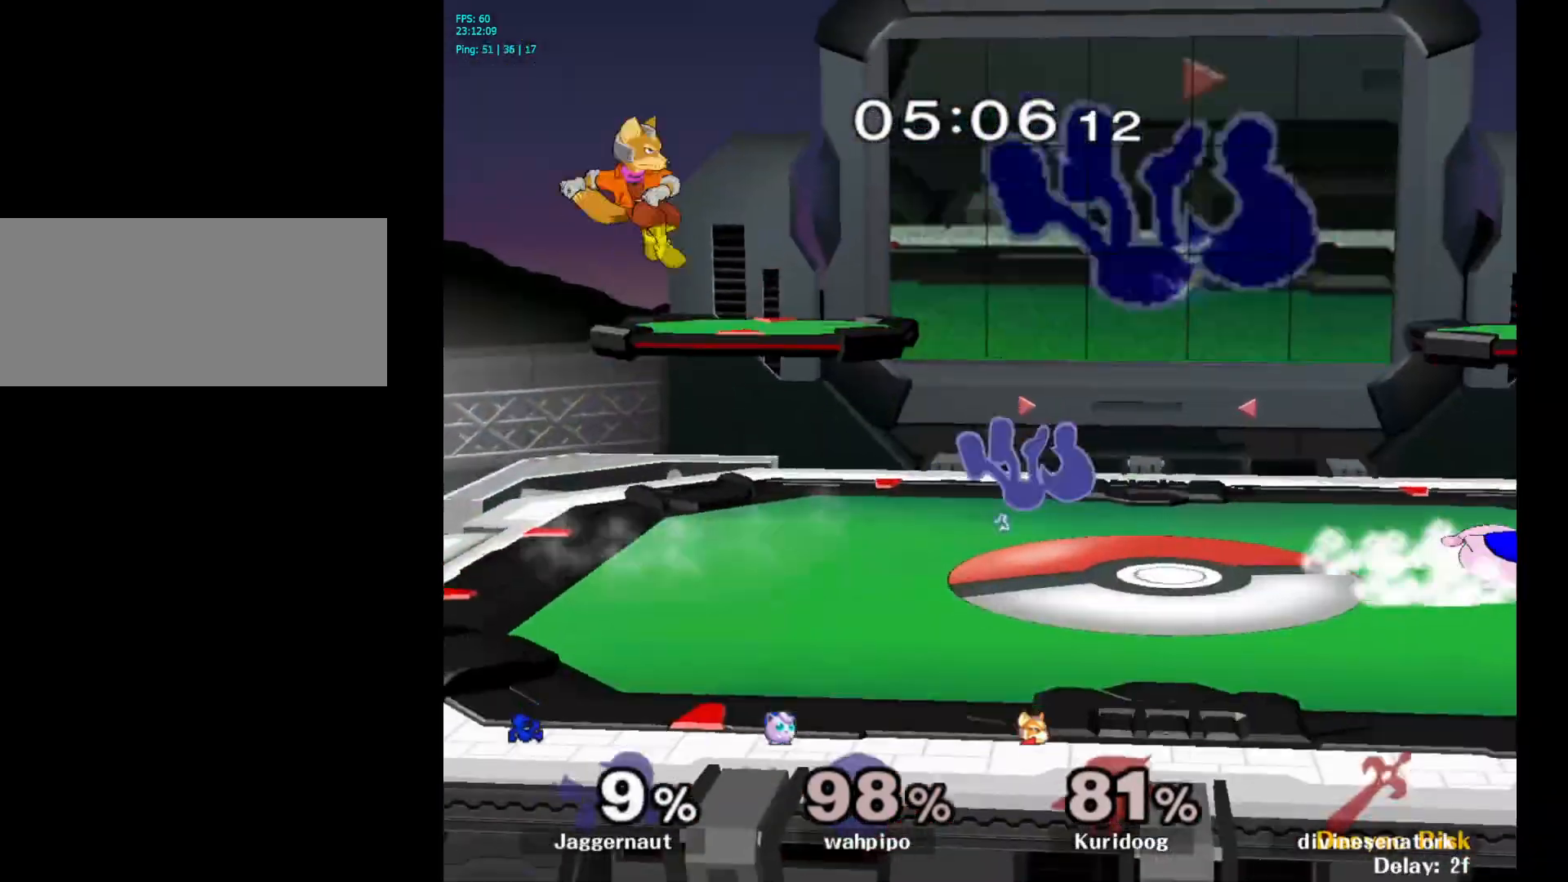
{"buttons": [], "left_stick": "center", "right_stick": "center", "events": [[33, "R1", "up"]]}
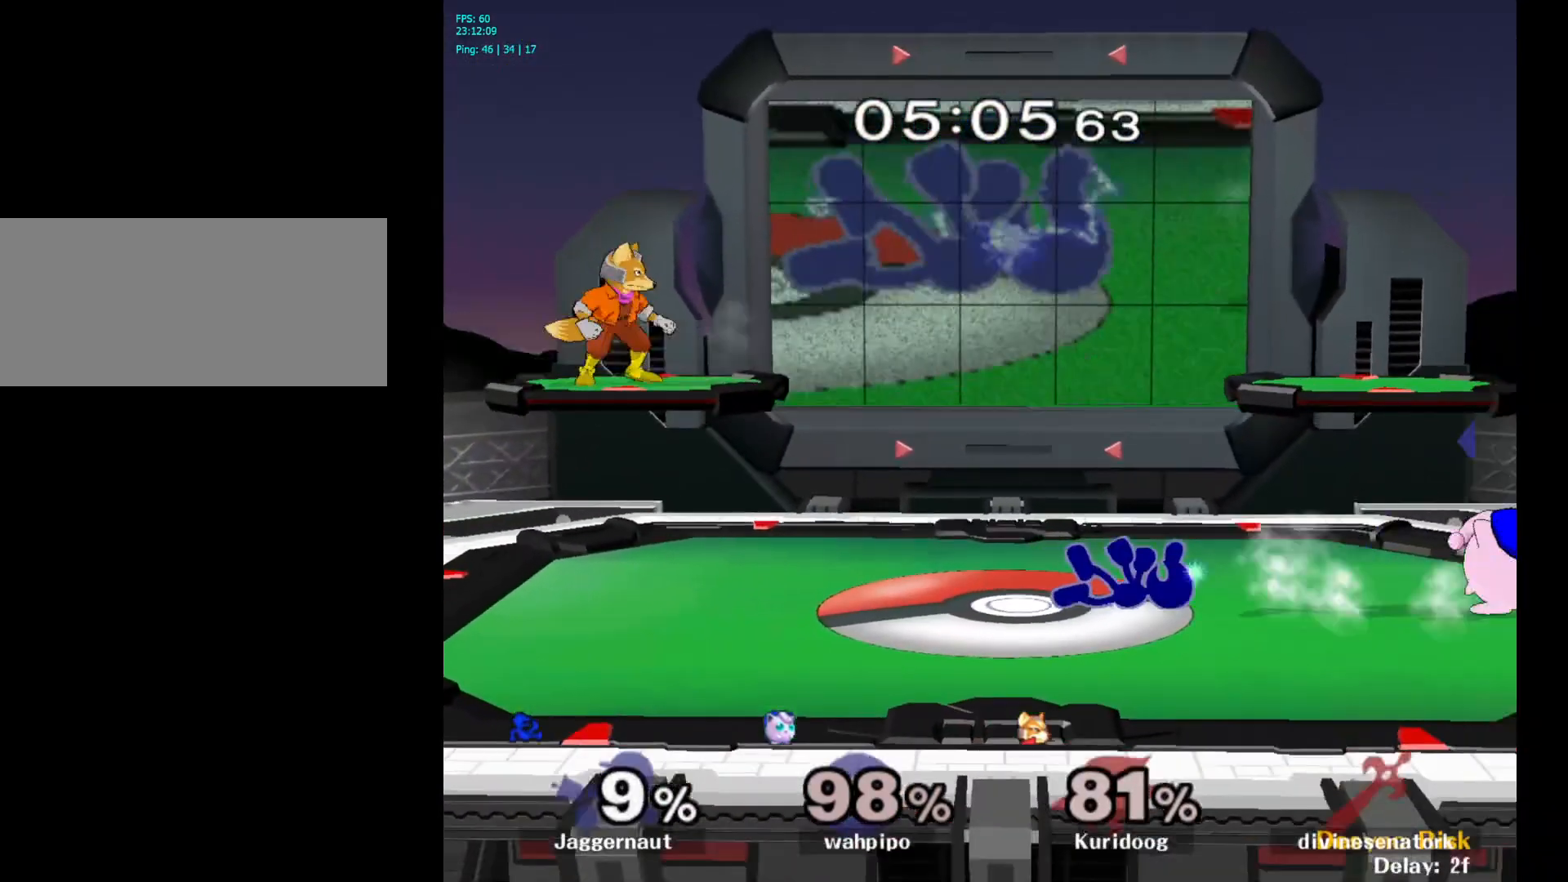
{"buttons": [], "left_stick": "center", "right_stick": "center", "events": [[67, "left_stick", "left"], [483, "left_stick", "center"]]}
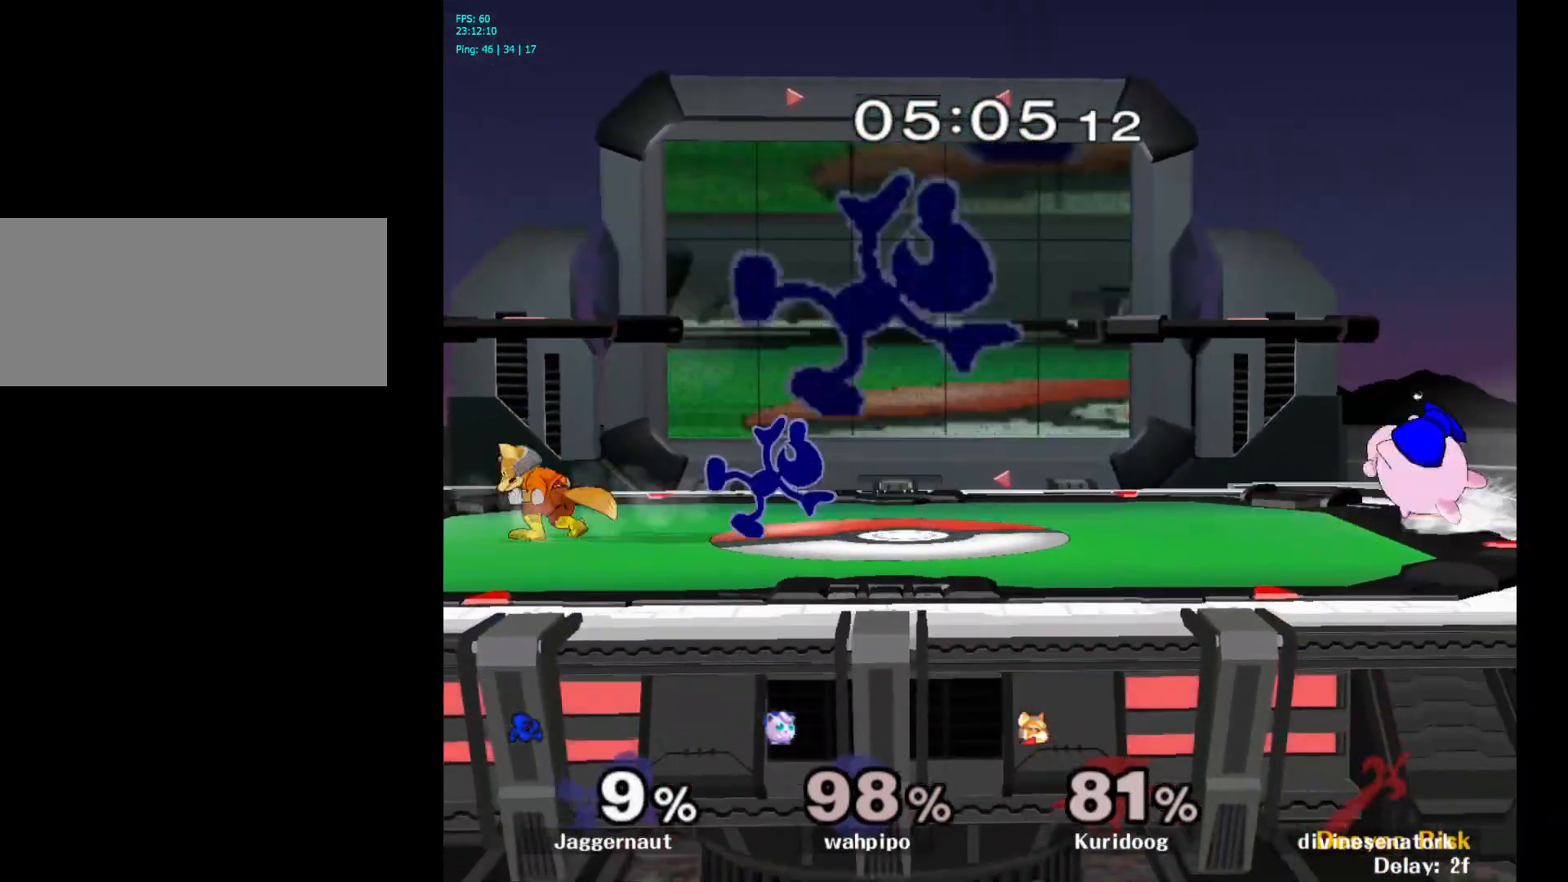
{"buttons": [], "left_stick": "right", "right_stick": "center", "events": [[117, "A", "down"], [250, "A", "up"], [400, "left_stick", "right"]]}
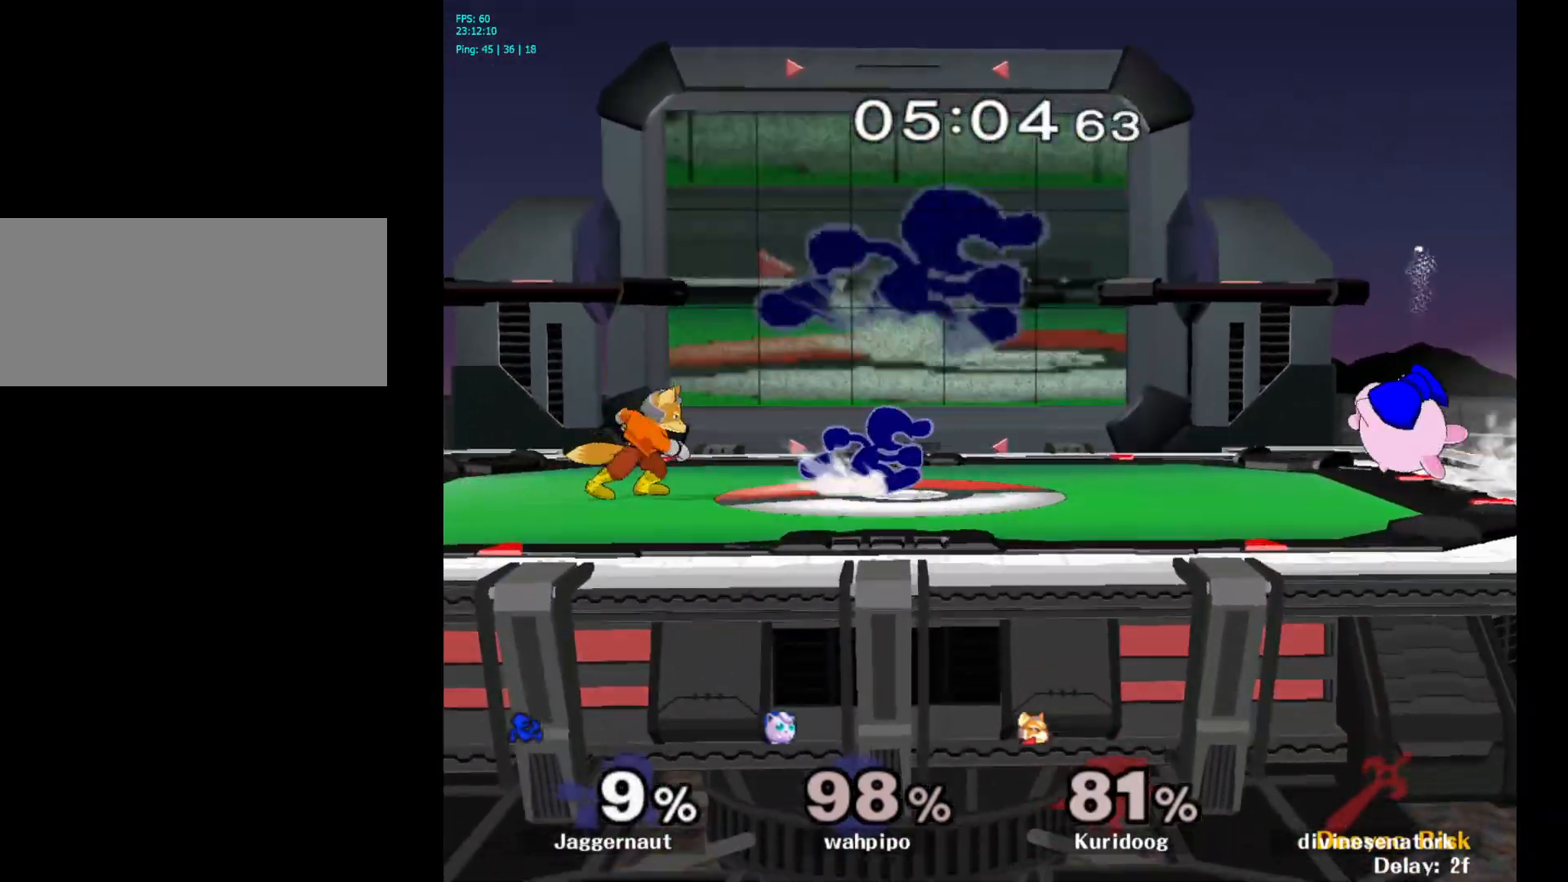
{"buttons": [], "left_stick": "left", "right_stick": "center", "events": [[50, "Y", "down"], [83, "left_stick", "left"], [100, "Y", "up"], [167, "A", "down"], [283, "A", "up"]]}
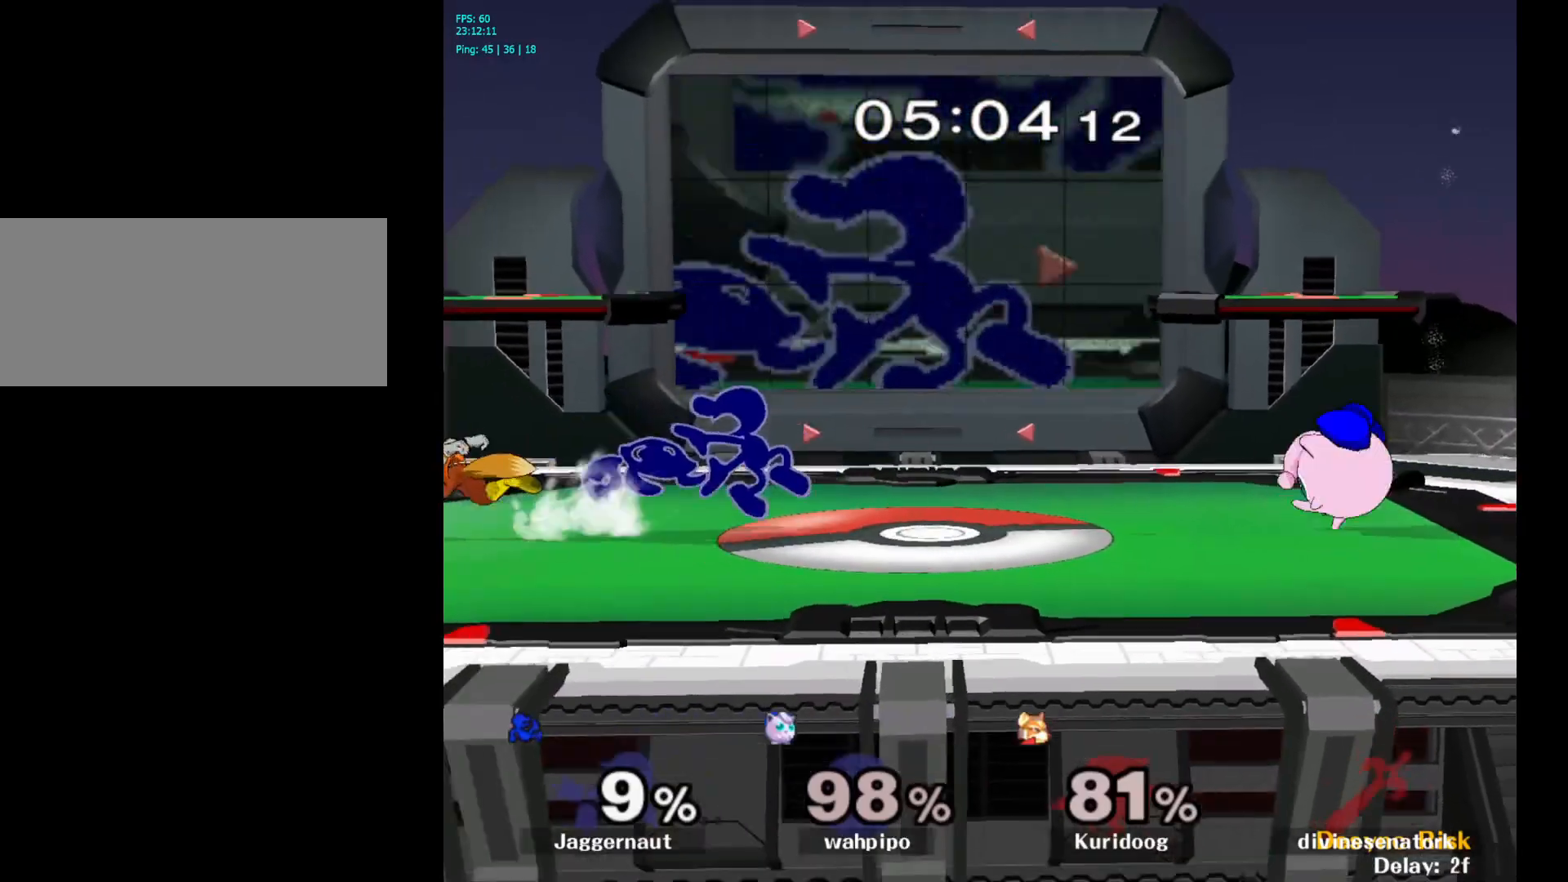
{"buttons": ["R1"], "left_stick": "center", "right_stick": "center", "events": [[183, "R1", "down"], [417, "left_stick", "center"]]}
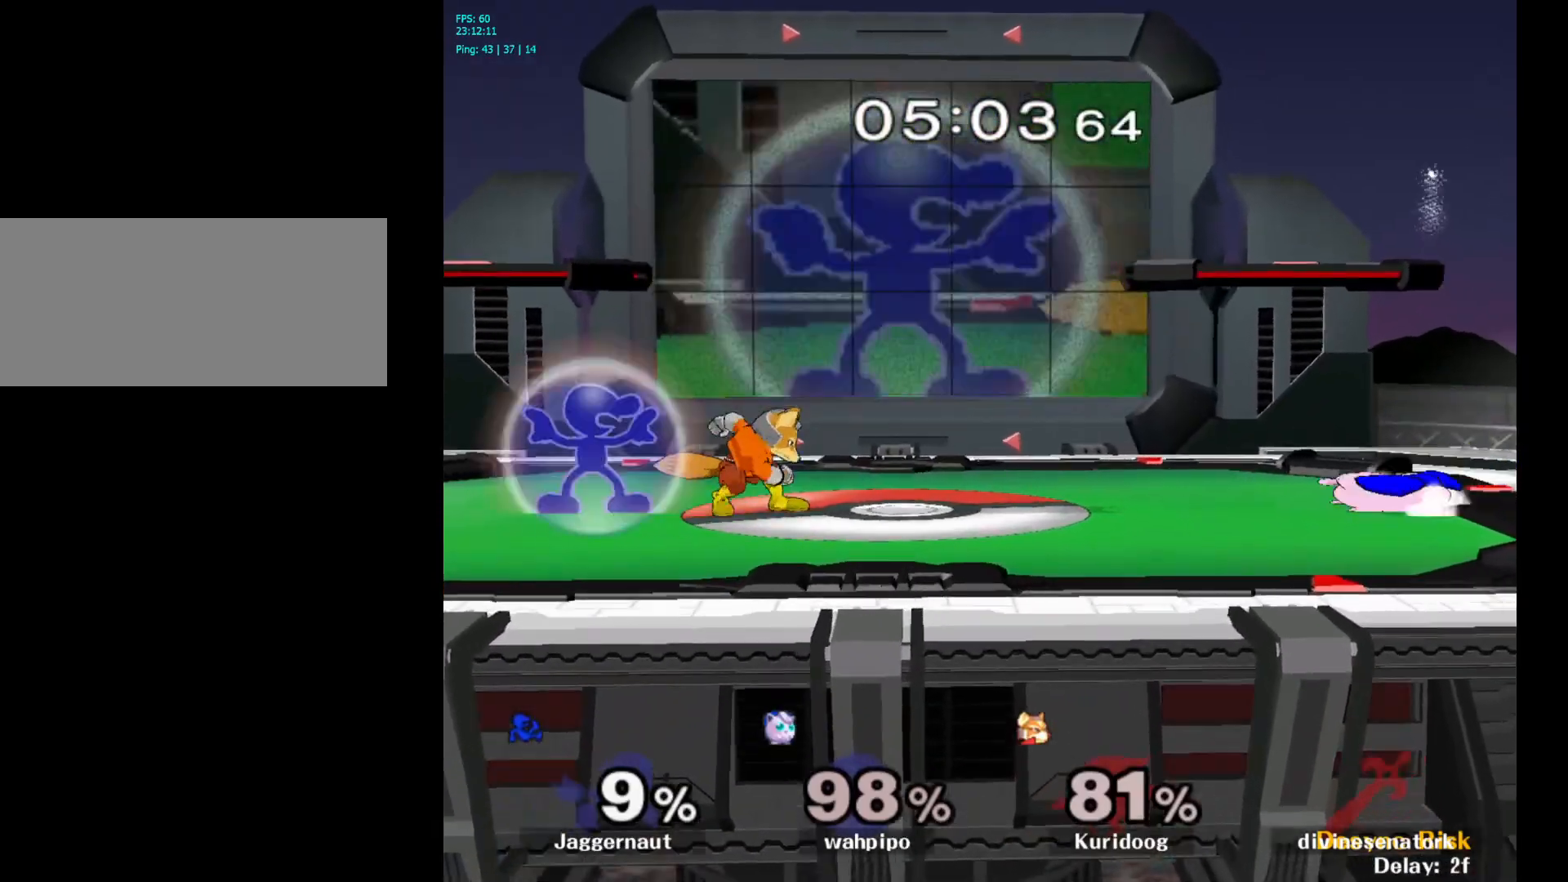
{"buttons": [], "left_stick": "center", "right_stick": "center", "events": [[267, "A", "down"], [367, "A", "up"], [467, "R1", "up"]]}
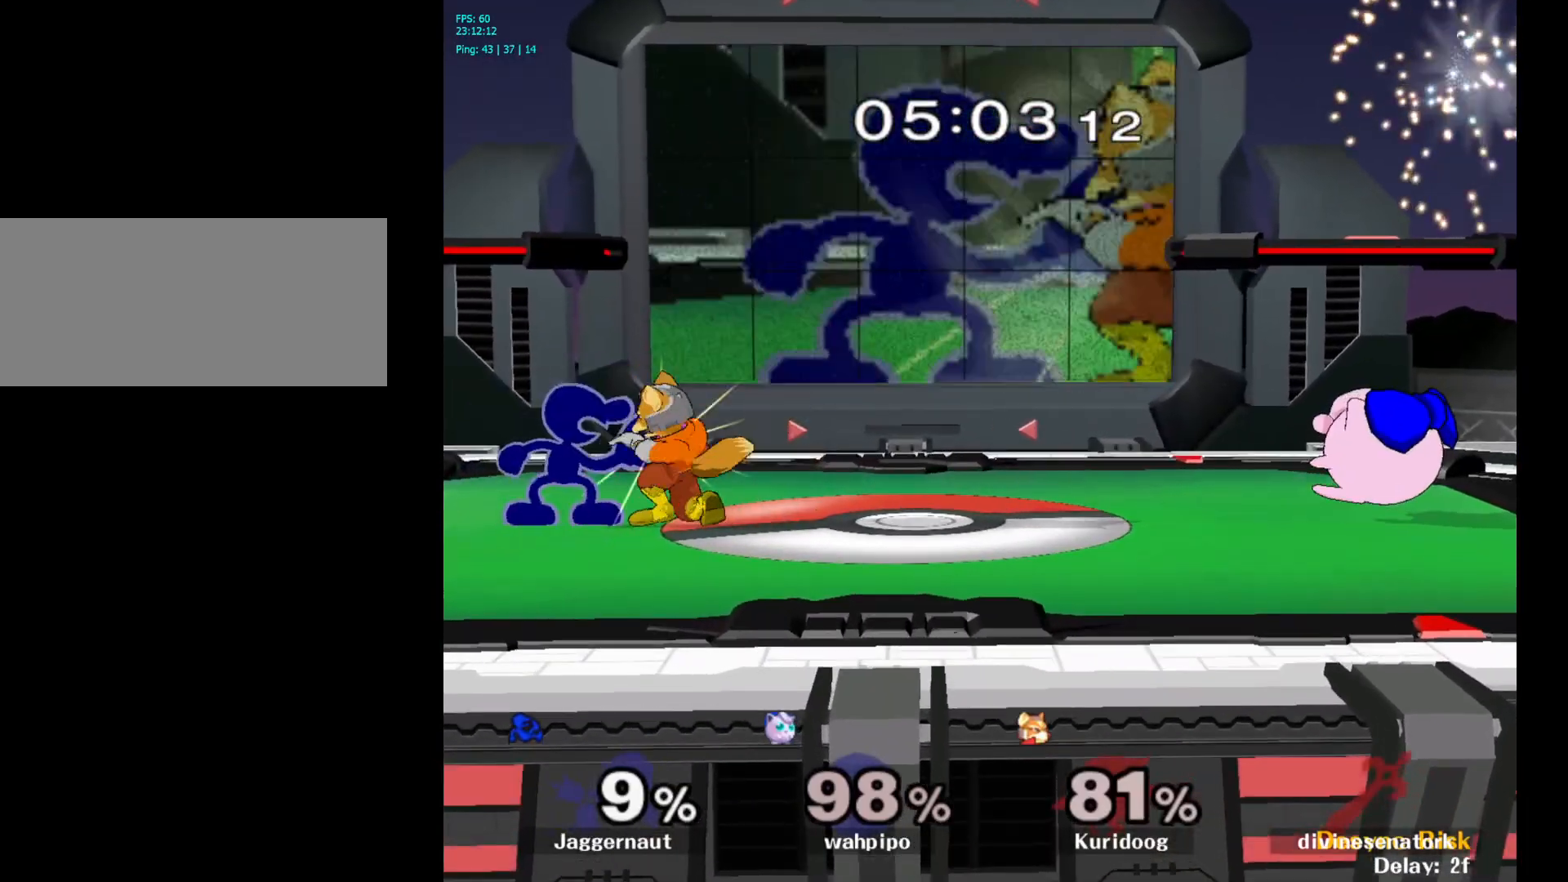
{"buttons": ["A"], "left_stick": "center", "right_stick": "center", "events": [[267, "A", "down"], [417, "A", "up"], [483, "A", "down"]]}
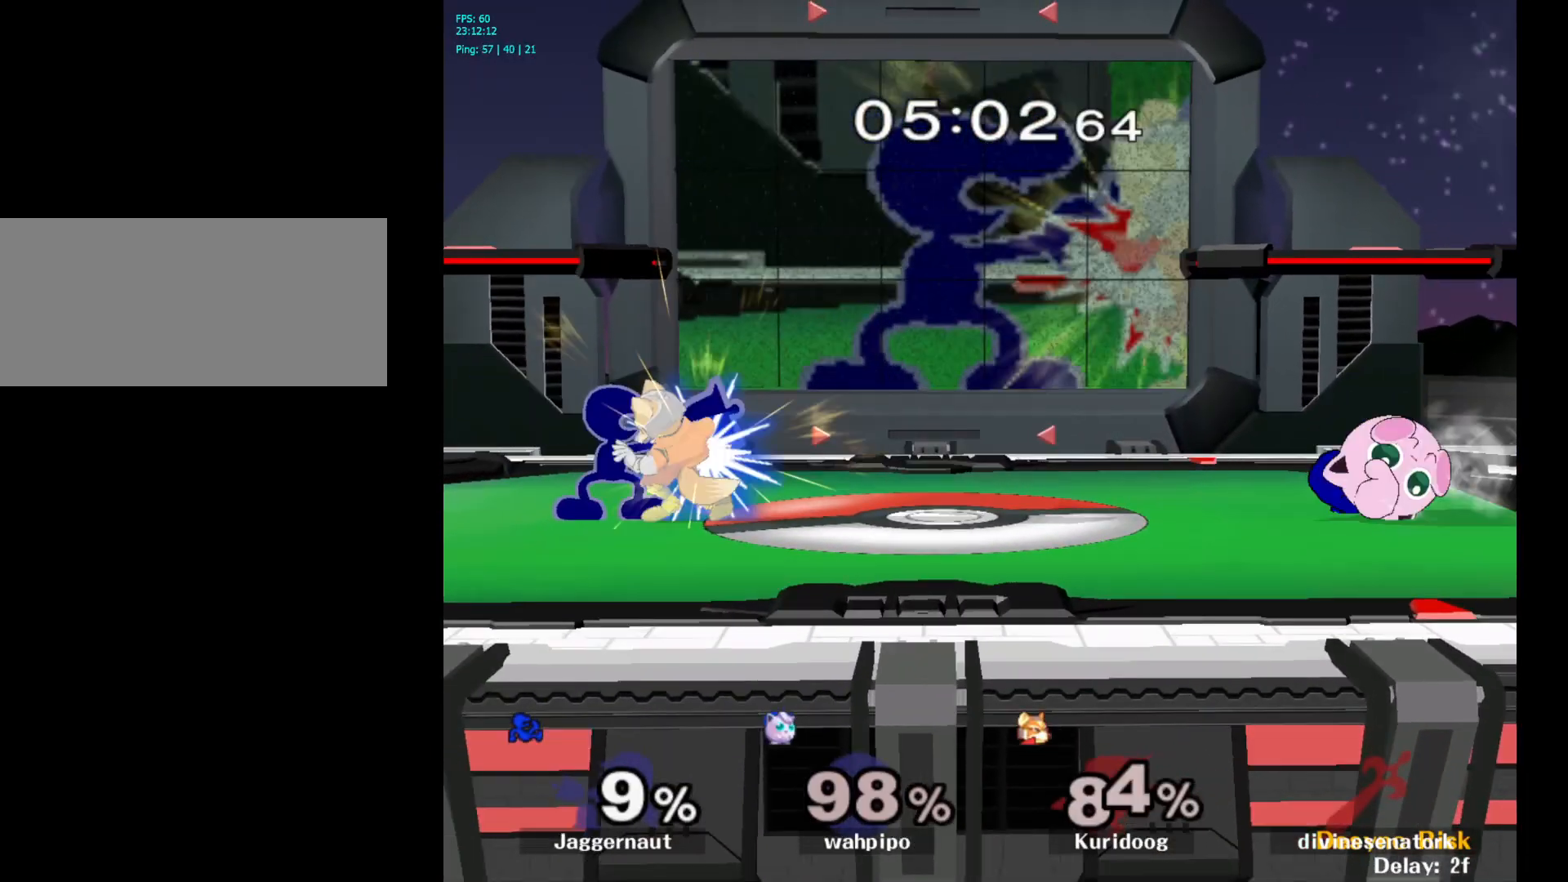
{"buttons": ["A"], "left_stick": "center", "right_stick": "center", "events": [[83, "A", "up"], [150, "A", "down"], [250, "A", "up"], [283, "A", "down"], [383, "A", "up"], [450, "A", "down"]]}
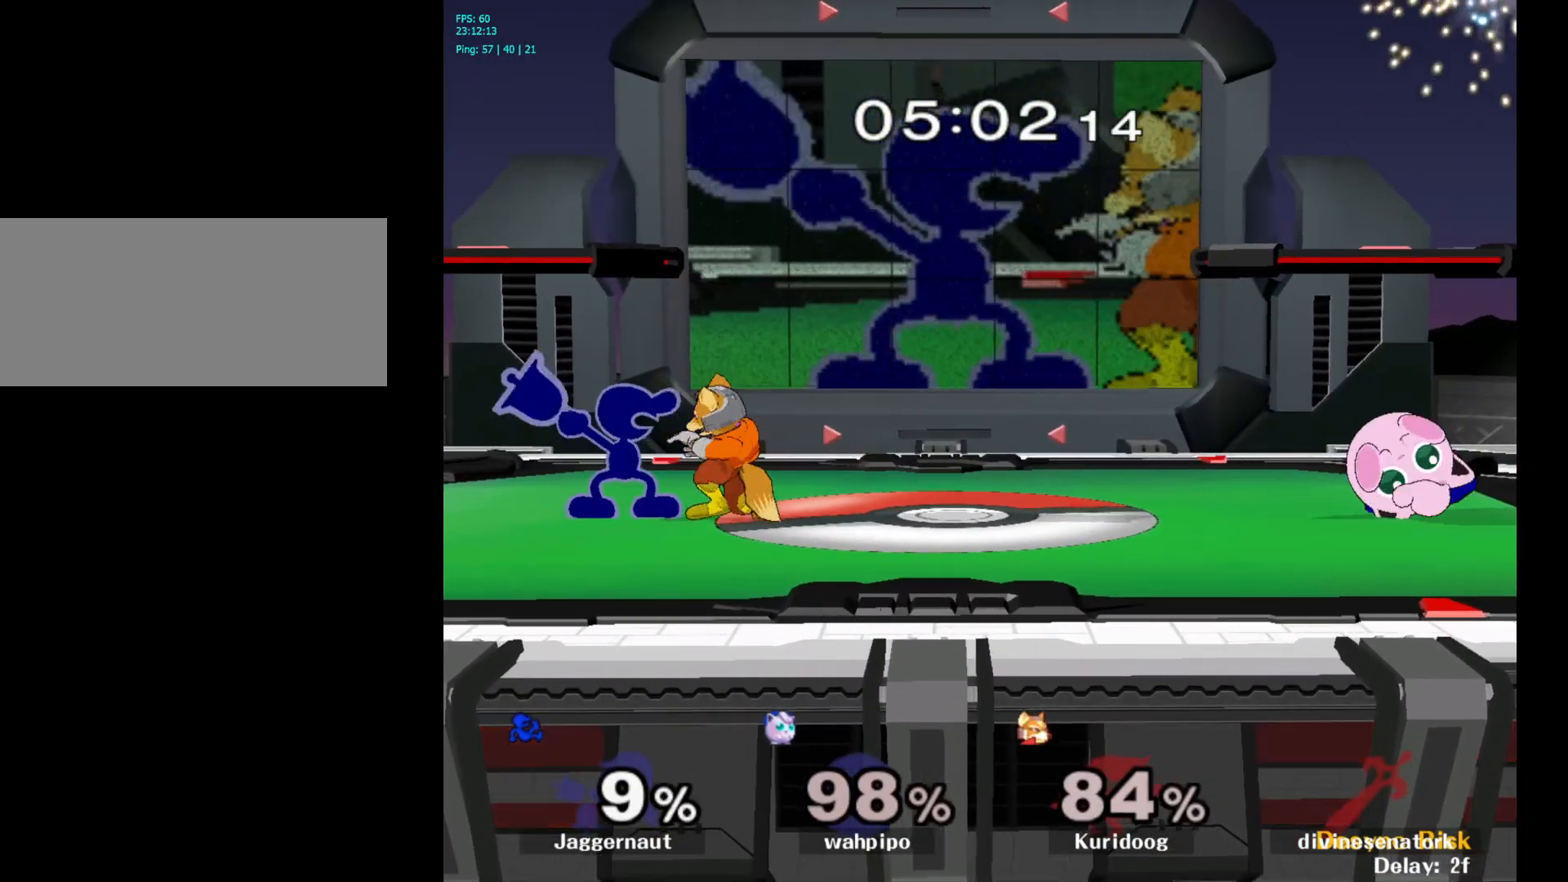
{"buttons": [], "left_stick": "center", "right_stick": "center", "events": [[50, "A", "up"], [83, "A", "down"], [200, "A", "up"], [233, "A", "down"], [350, "A", "up"], [400, "A", "down"], [483, "A", "up"]]}
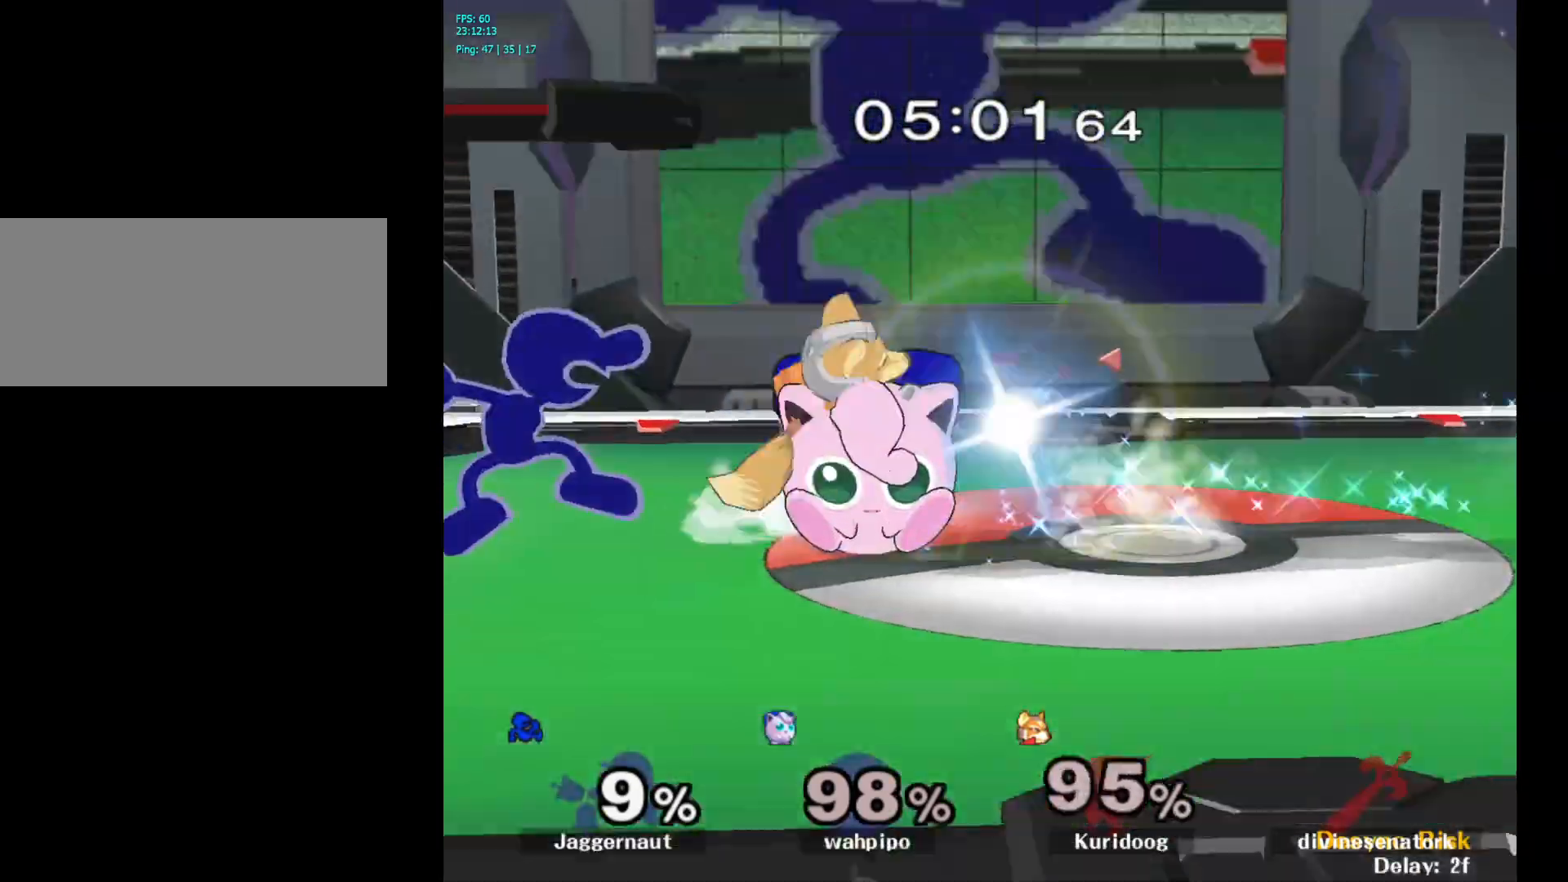
{"buttons": [], "left_stick": "center", "right_stick": "center", "events": []}
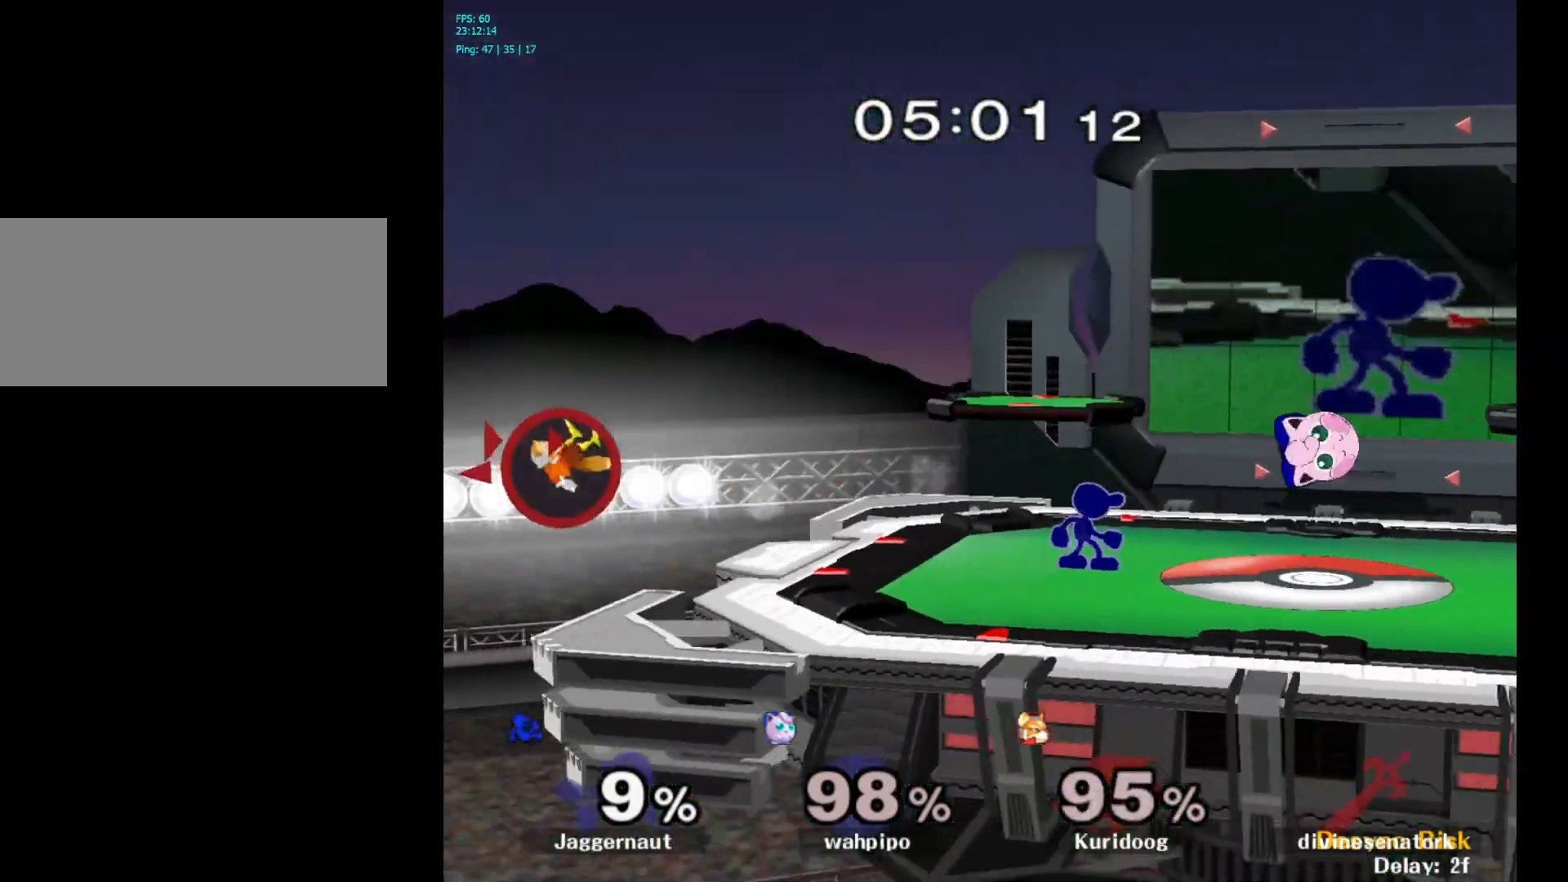
{"buttons": [], "left_stick": "center", "right_stick": "center", "events": []}
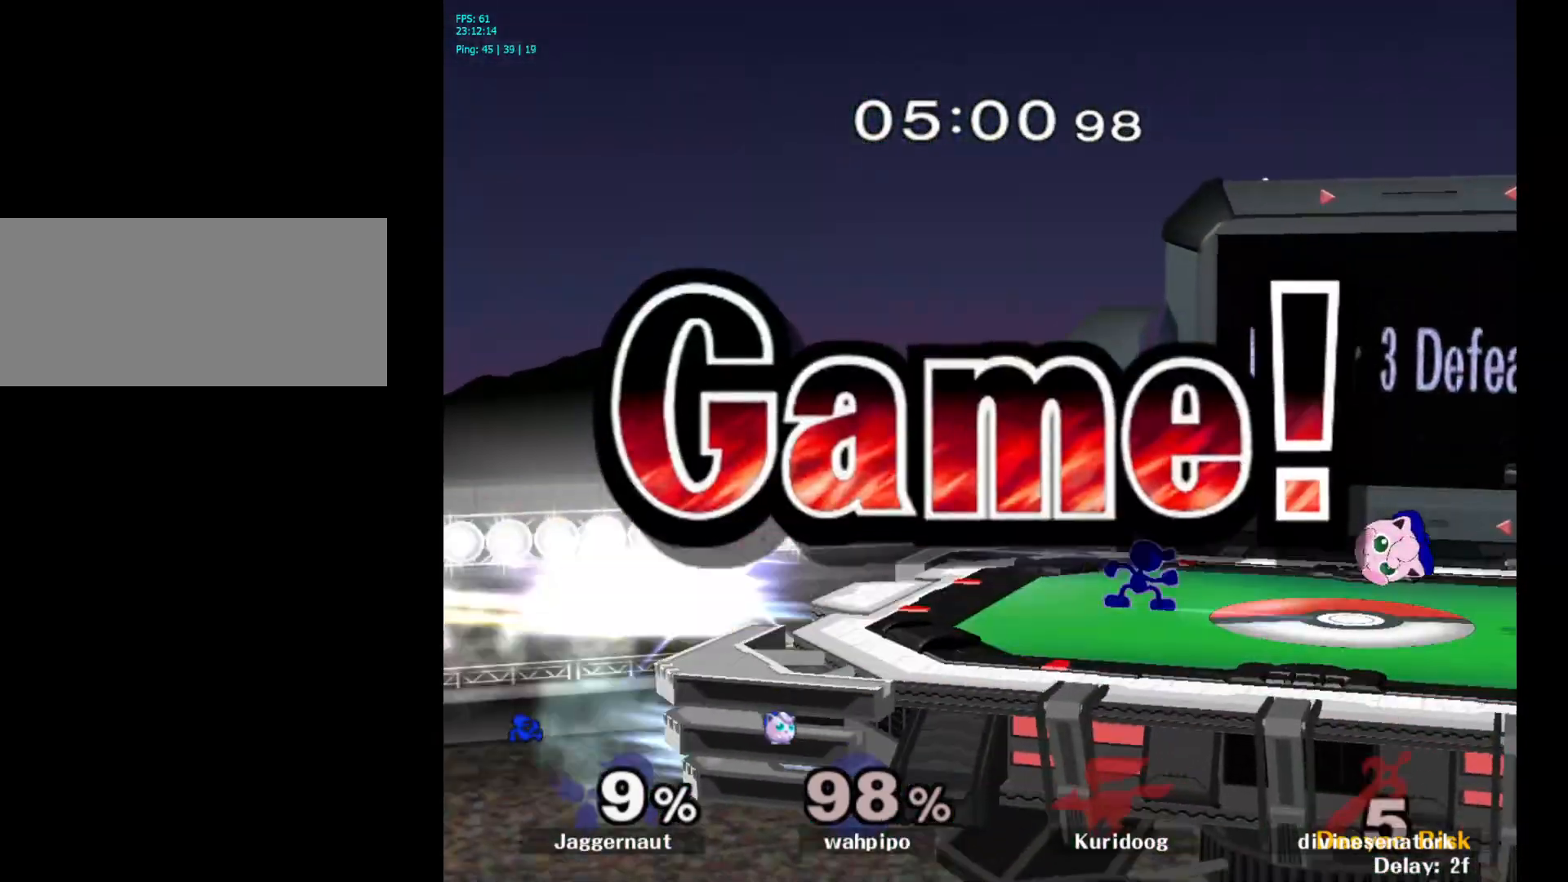
{"buttons": [], "left_stick": "center", "right_stick": "center", "events": []}
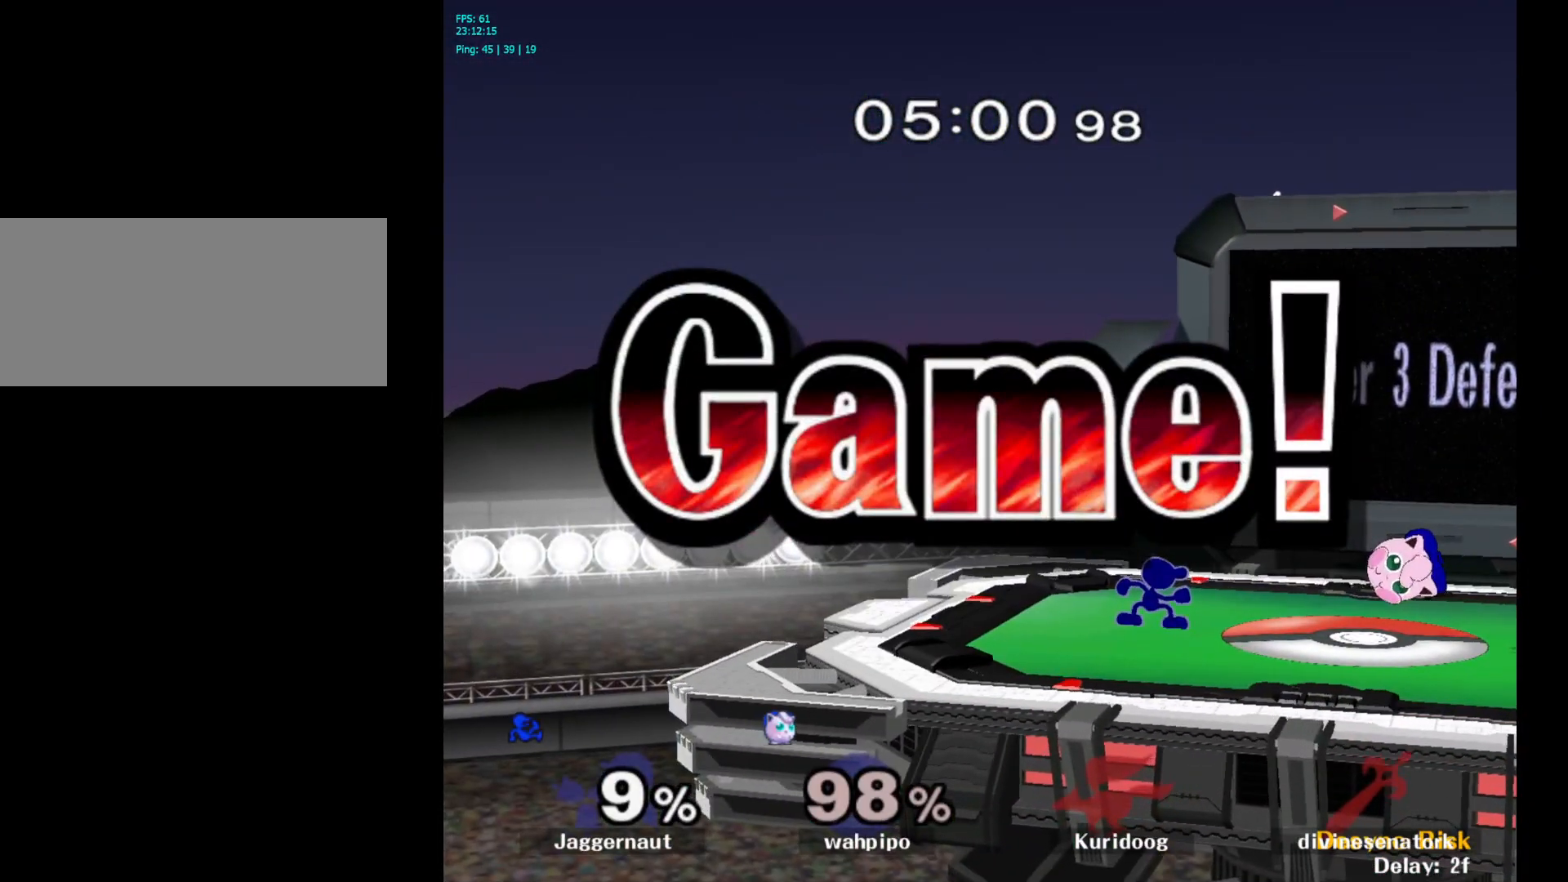
{"buttons": [], "left_stick": "center", "right_stick": "center", "events": []}
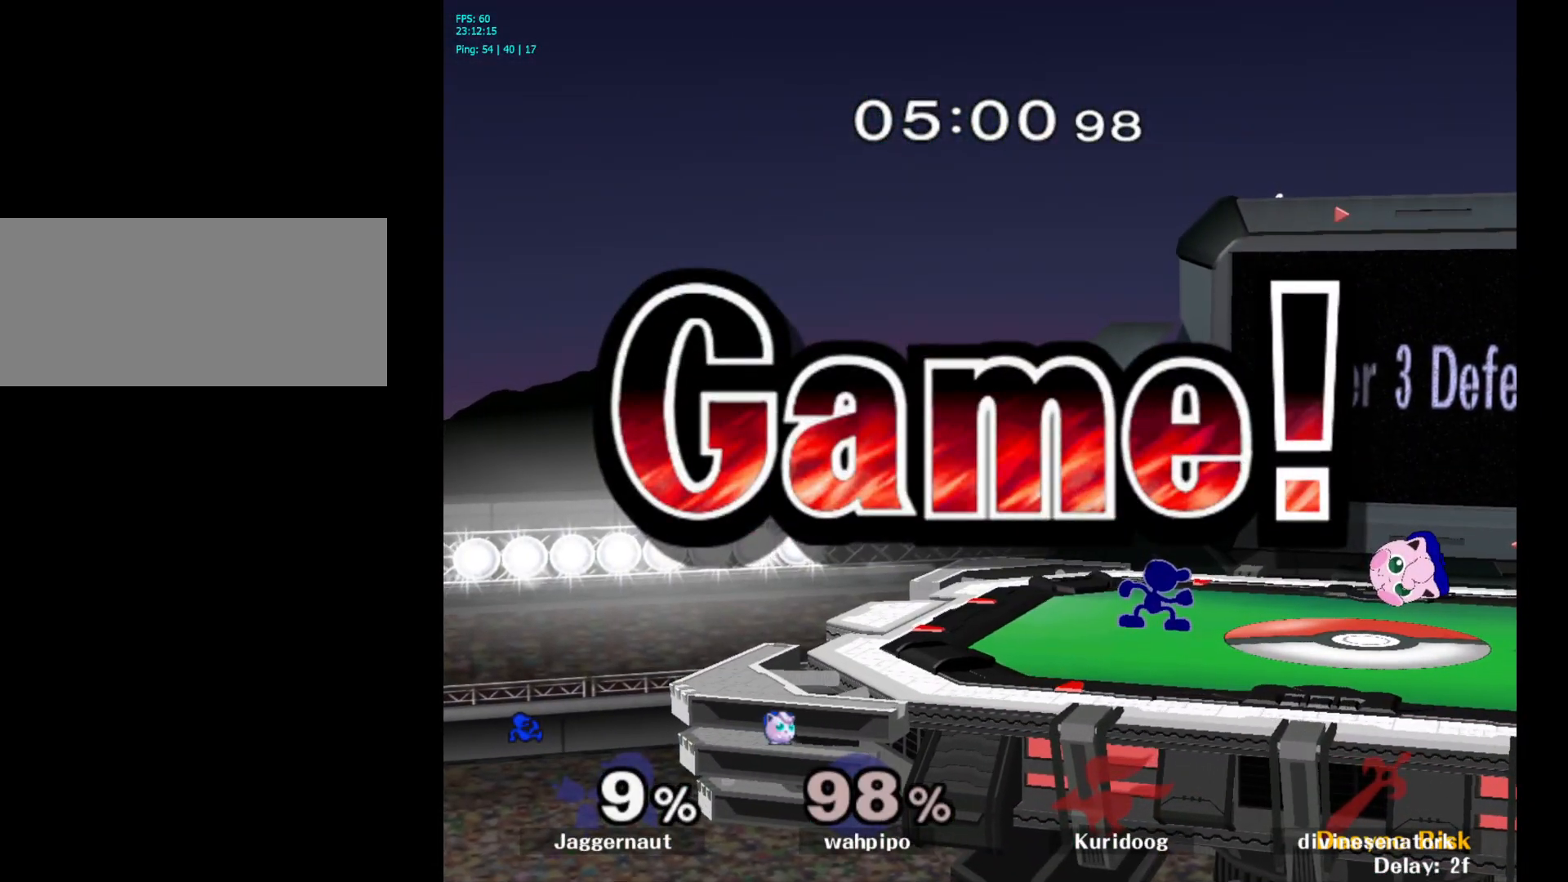
{"buttons": [], "left_stick": "center", "right_stick": "center", "events": []}
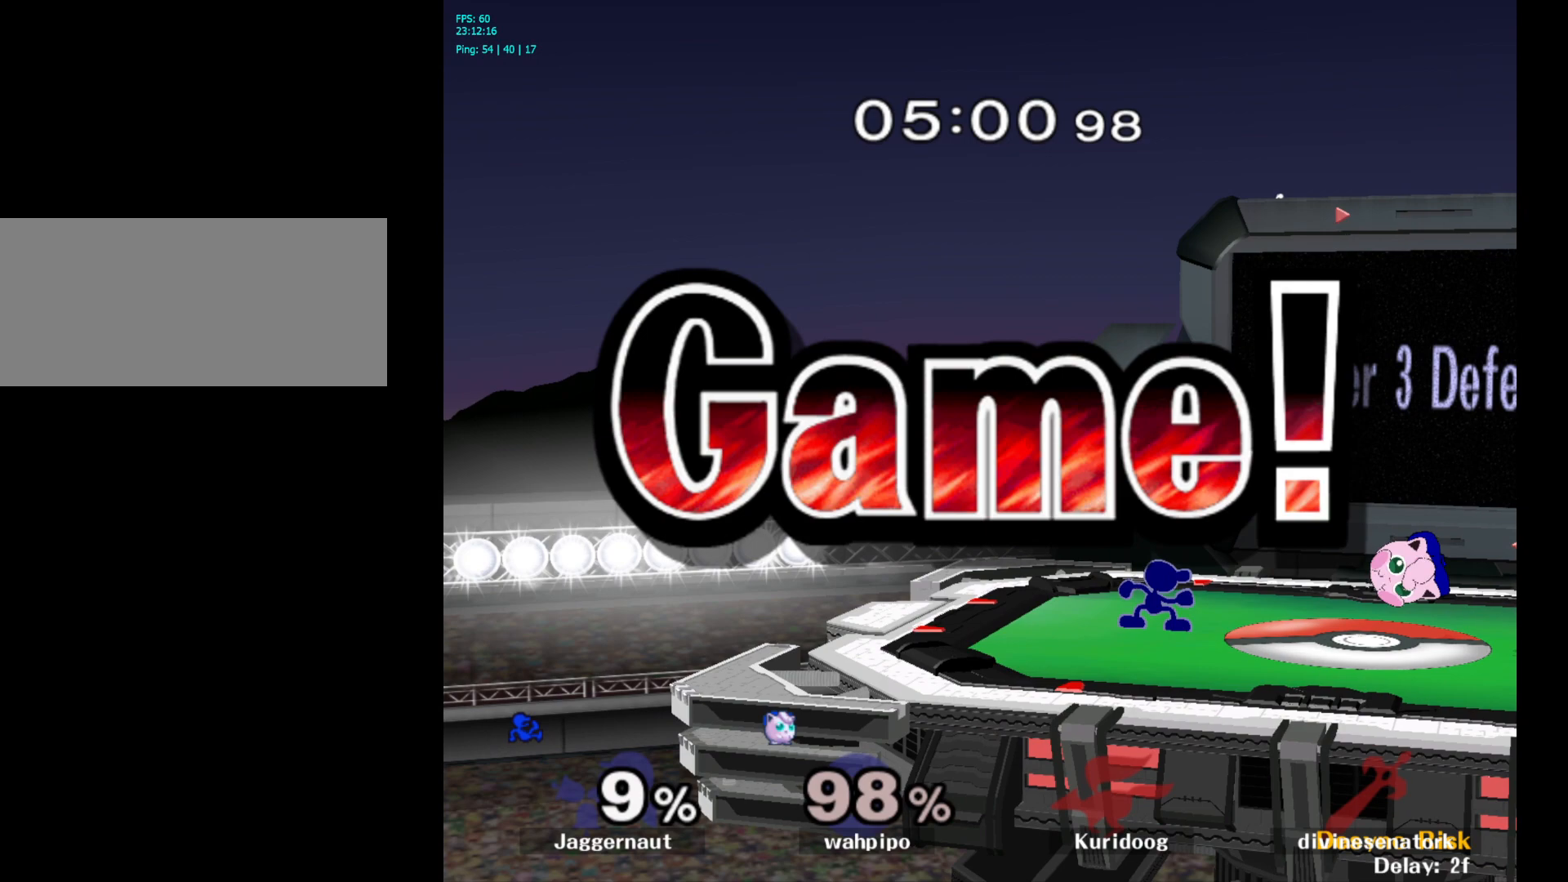
{"buttons": [], "left_stick": "center", "right_stick": "center", "events": []}
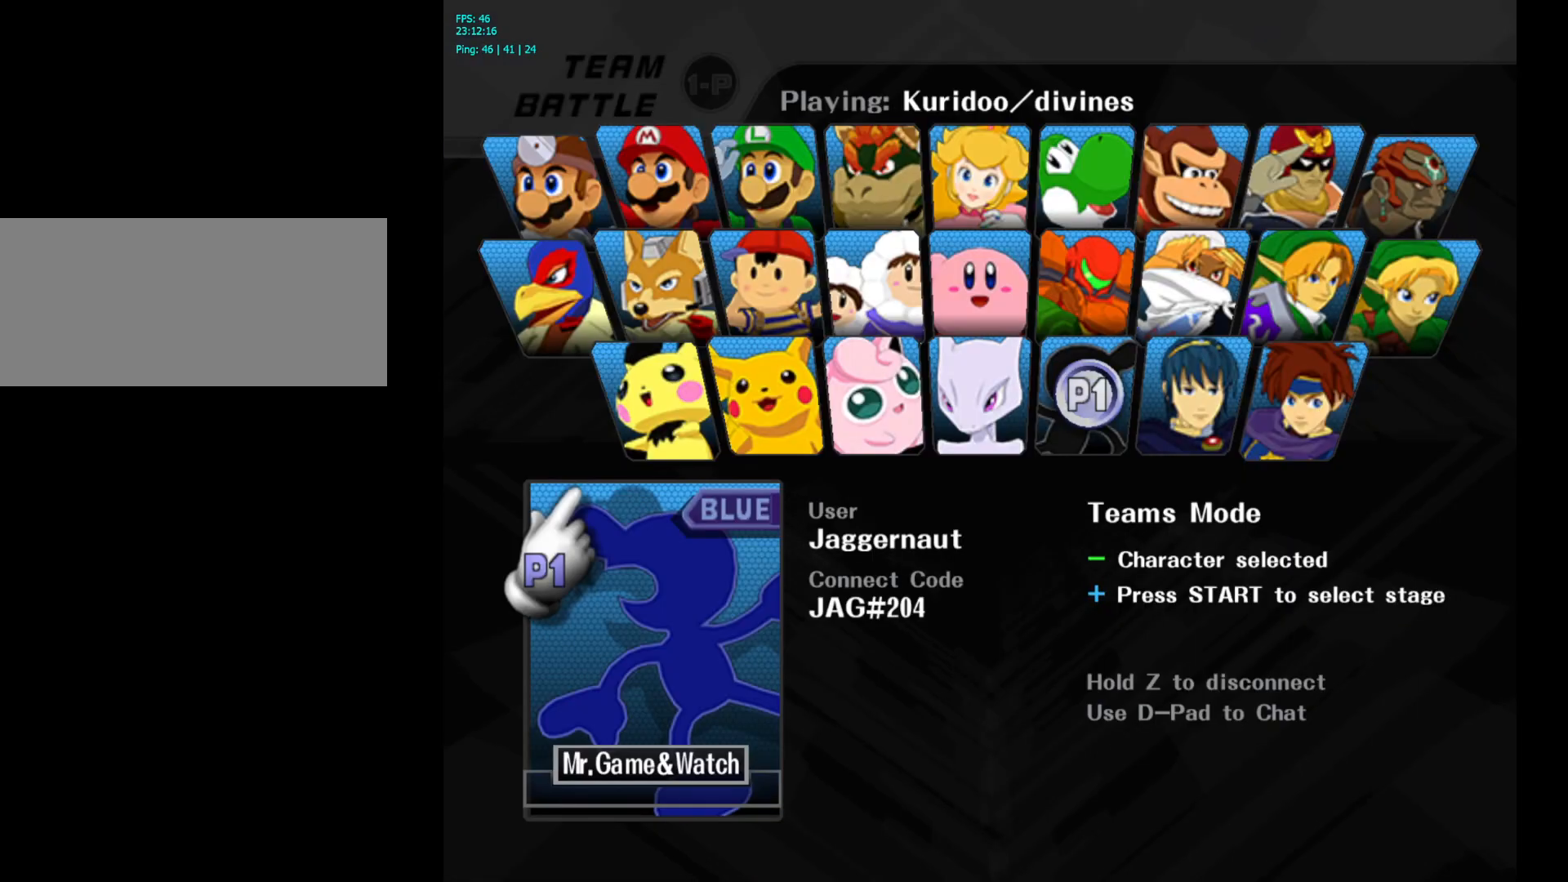
{"buttons": [], "left_stick": "center", "right_stick": "center", "events": []}
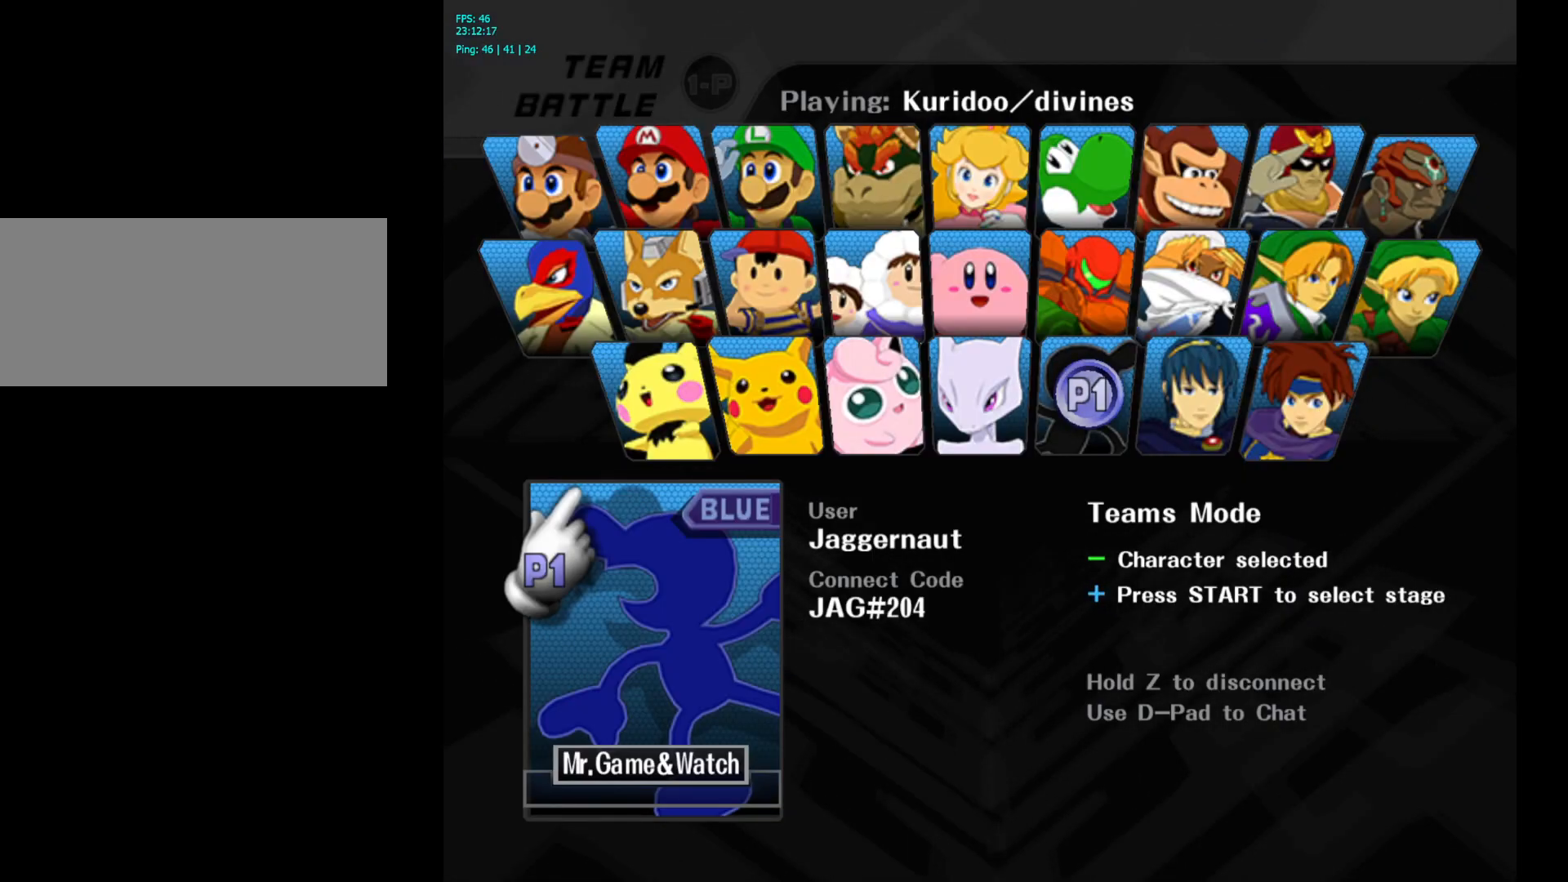
{"buttons": [], "left_stick": "center", "right_stick": "center", "events": [[317, "START", "down"], [467, "START", "up"]]}
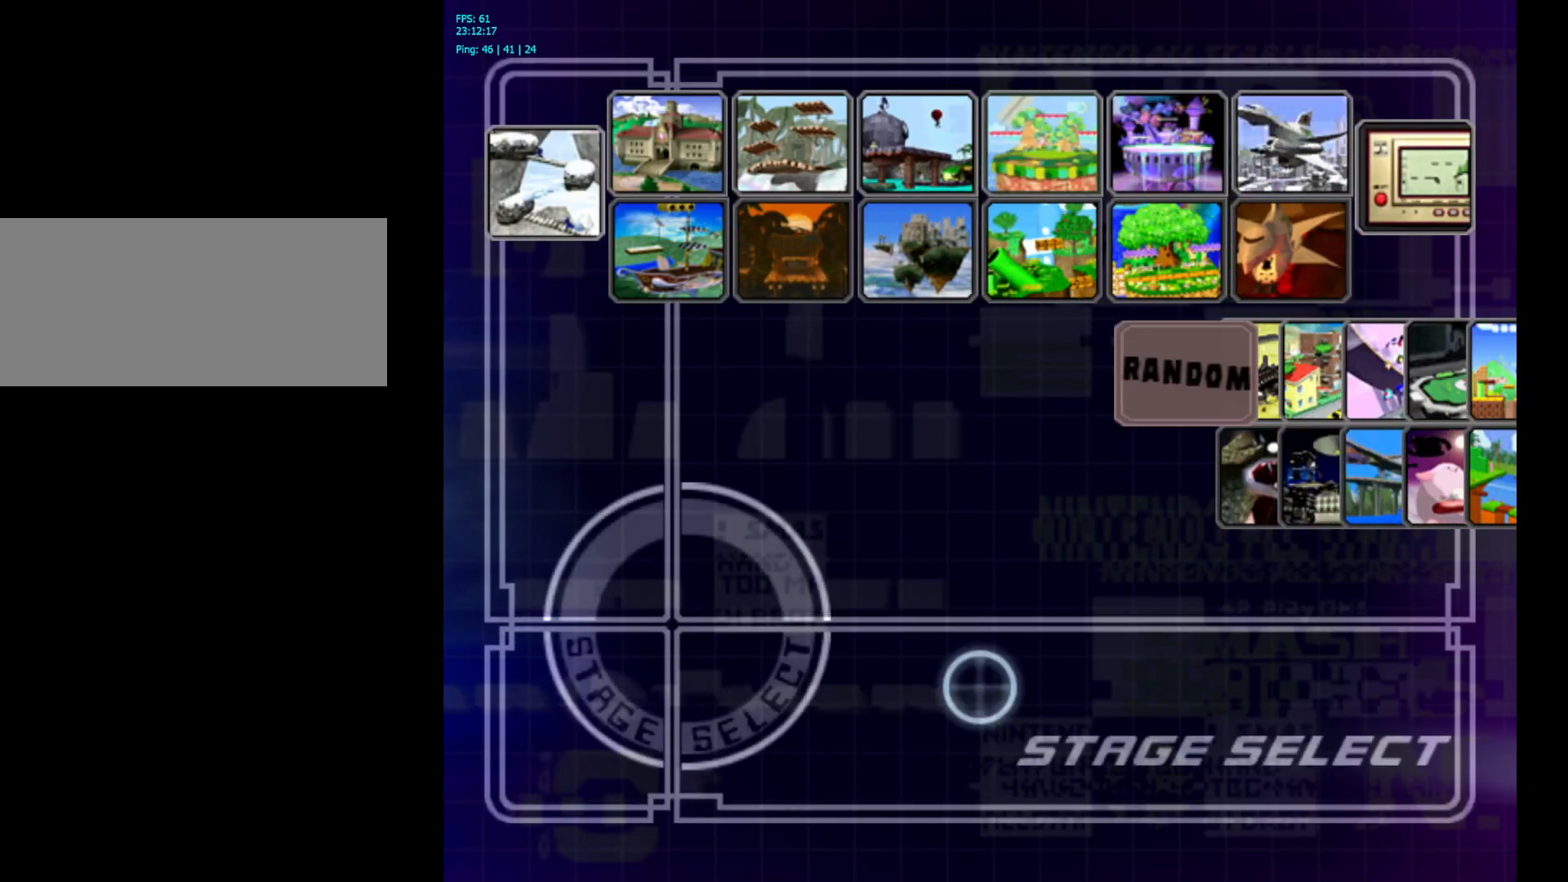
{"buttons": ["START"], "left_stick": "center", "right_stick": "center", "events": [[433, "START", "down"]]}
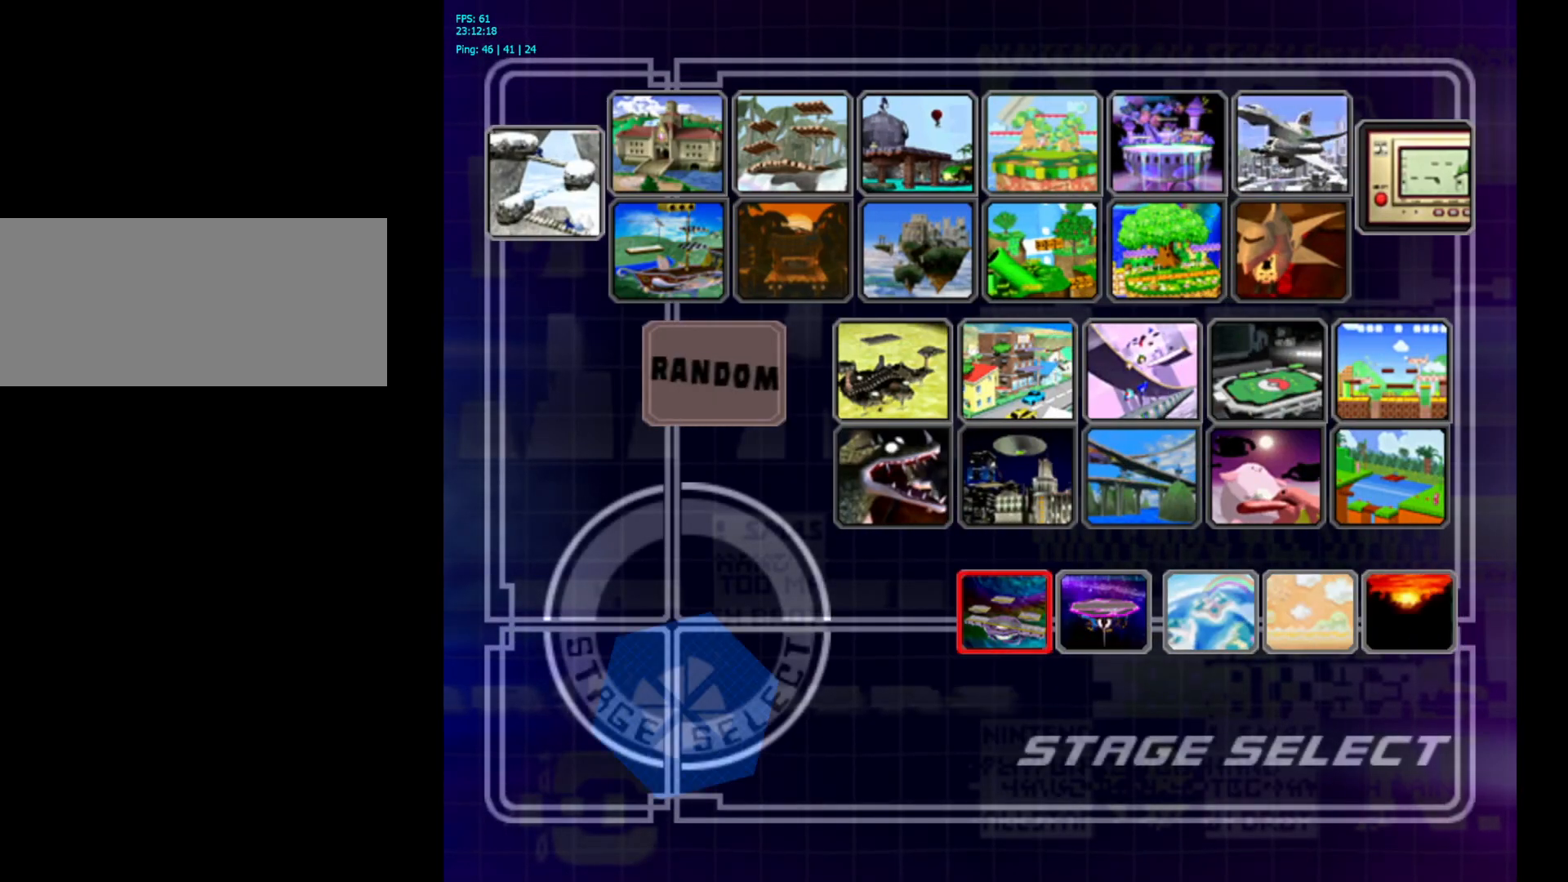
{"buttons": [], "left_stick": "center", "right_stick": "center", "events": [[233, "START", "up"]]}